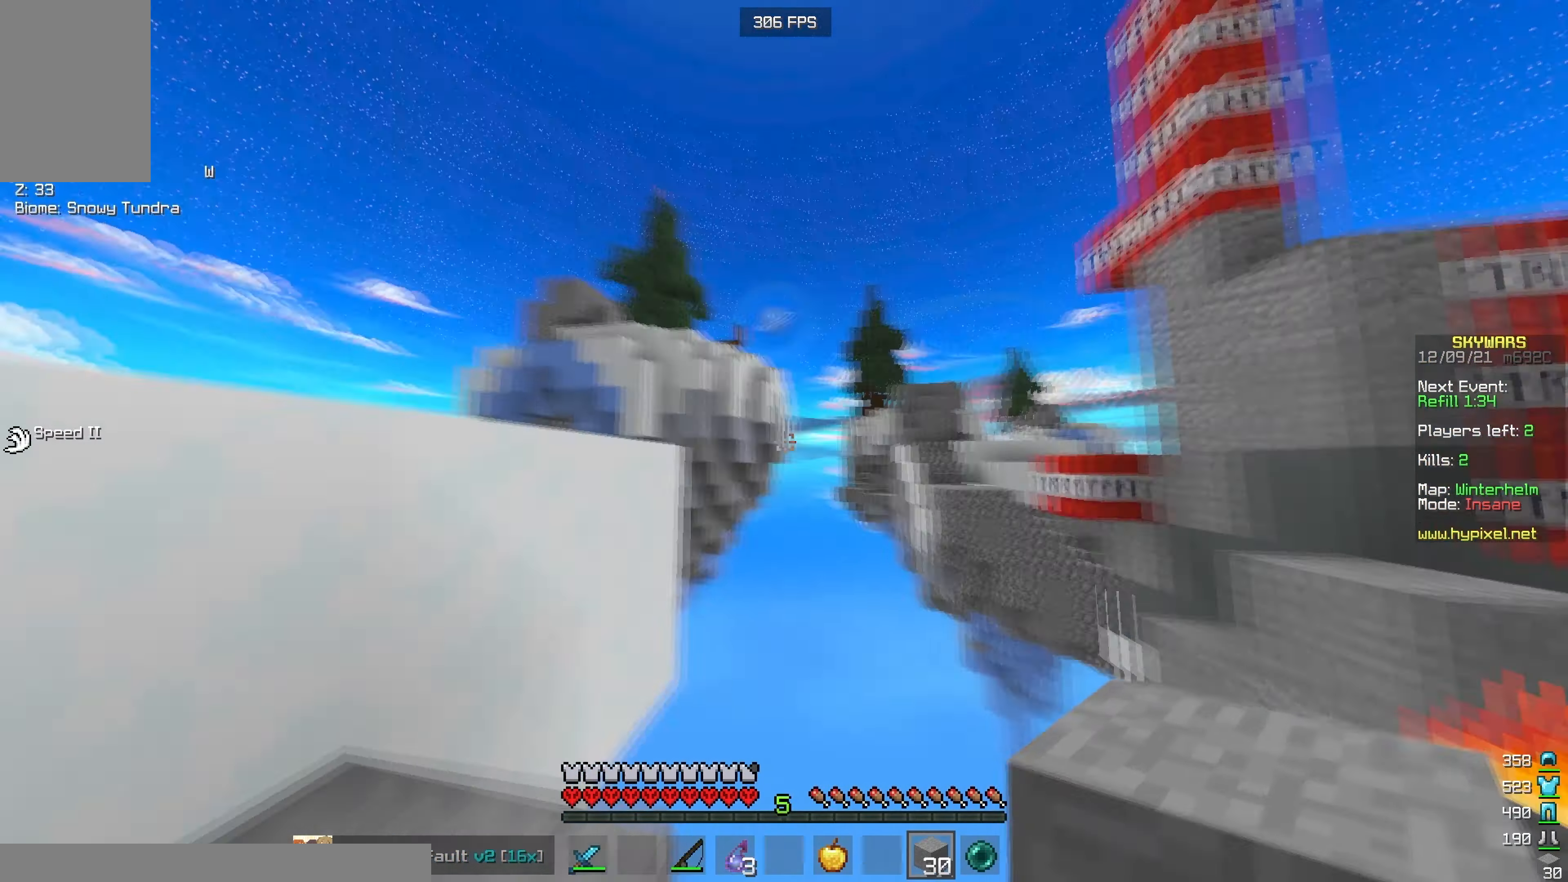
Gameplay with keyboard and mouse; each line is a JSON object with the keys and mouse buttons held at the frame after it. "events" lists presses ("down") and releases ("up") of "a", "d", "s", "w", "mouse_left" and "mouse_right" between this image and that frame as [ms after this image, input, new state], when the widget could be followed in between. "mouse_left", "mouse_right" = the "left", "right" buttons of the "mouse" list. No other keys are recorded. Fast repeated clicks can show as one long hold. Mouse movement is not recorded.
{"keys": ["w"], "mouse": [], "events": [[250, "d", "down"], [416, "d", "up"]]}
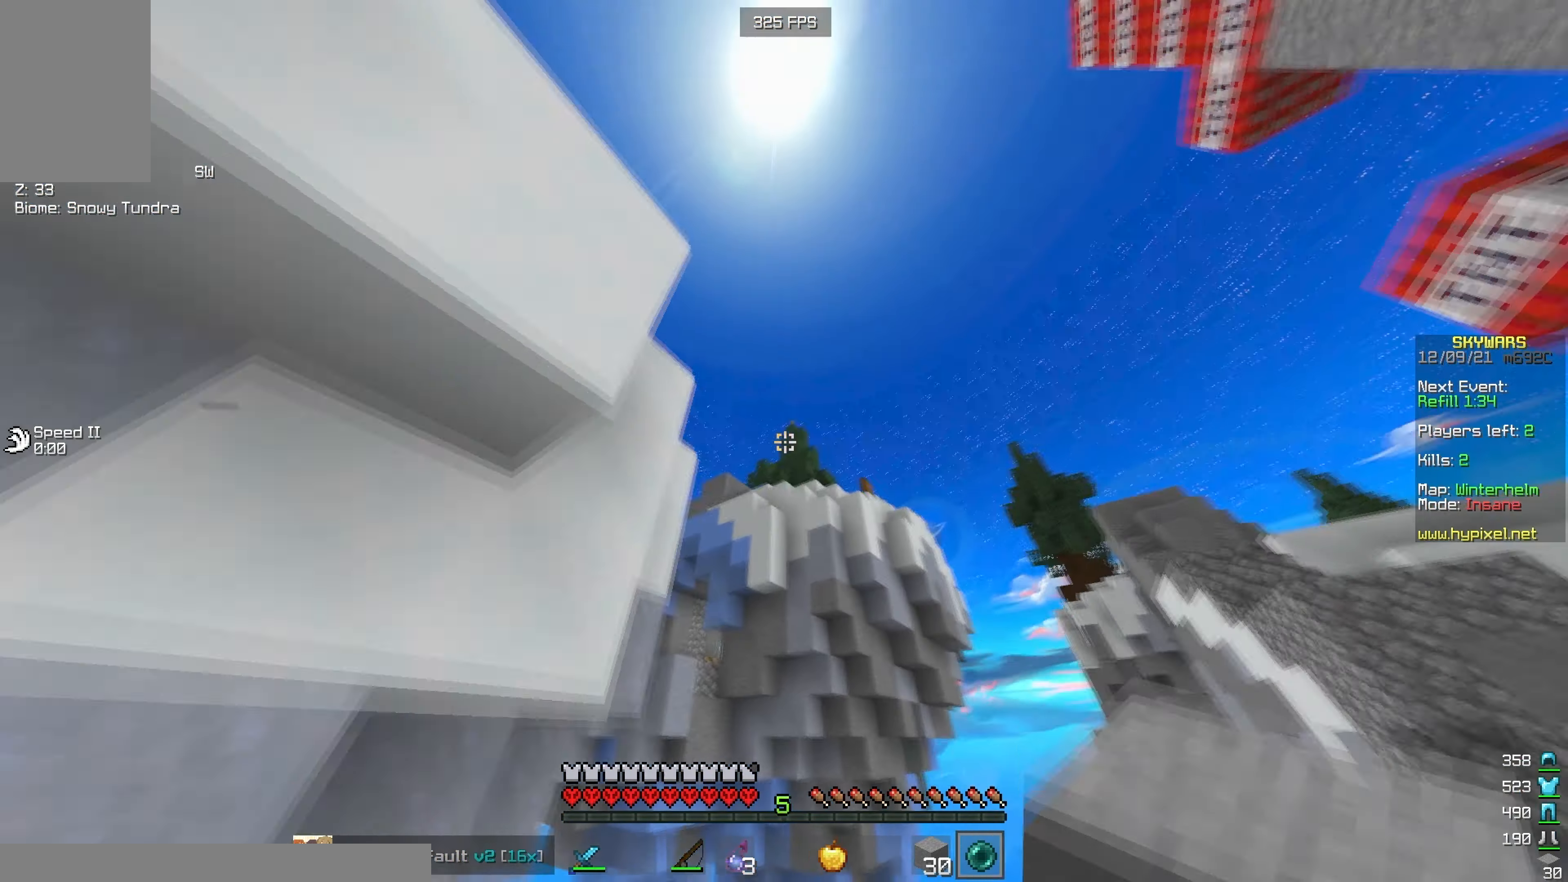
{"keys": ["w"], "mouse": [], "events": [[83, "mouse_right", "down"], [250, "mouse_right", "up"]]}
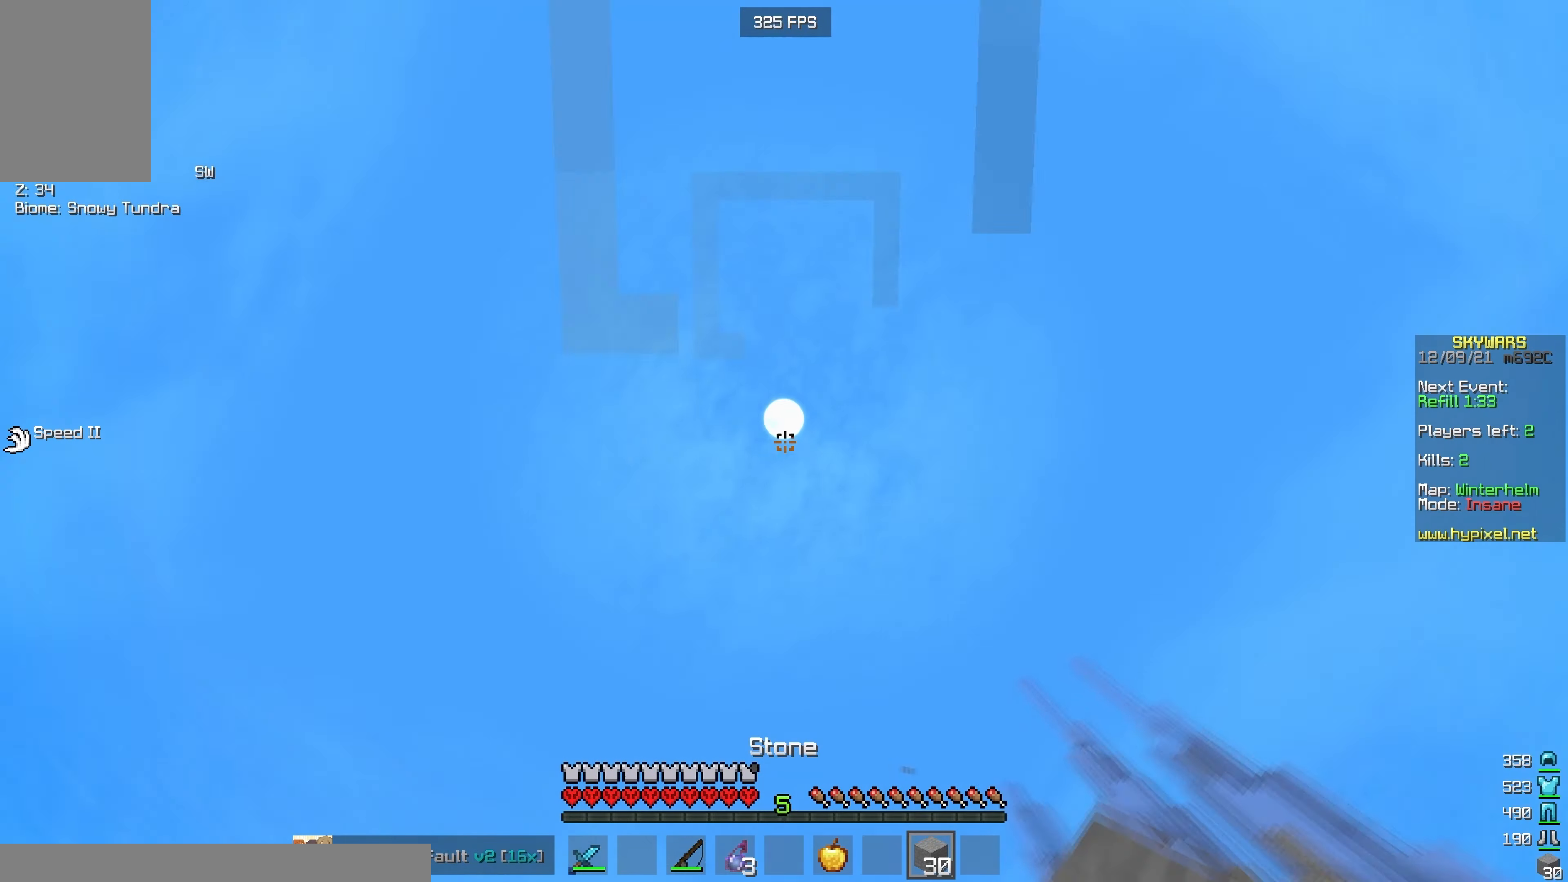
{"keys": [], "mouse": ["right"], "events": [[83, "mouse_right", "down"], [167, "w", "up"]]}
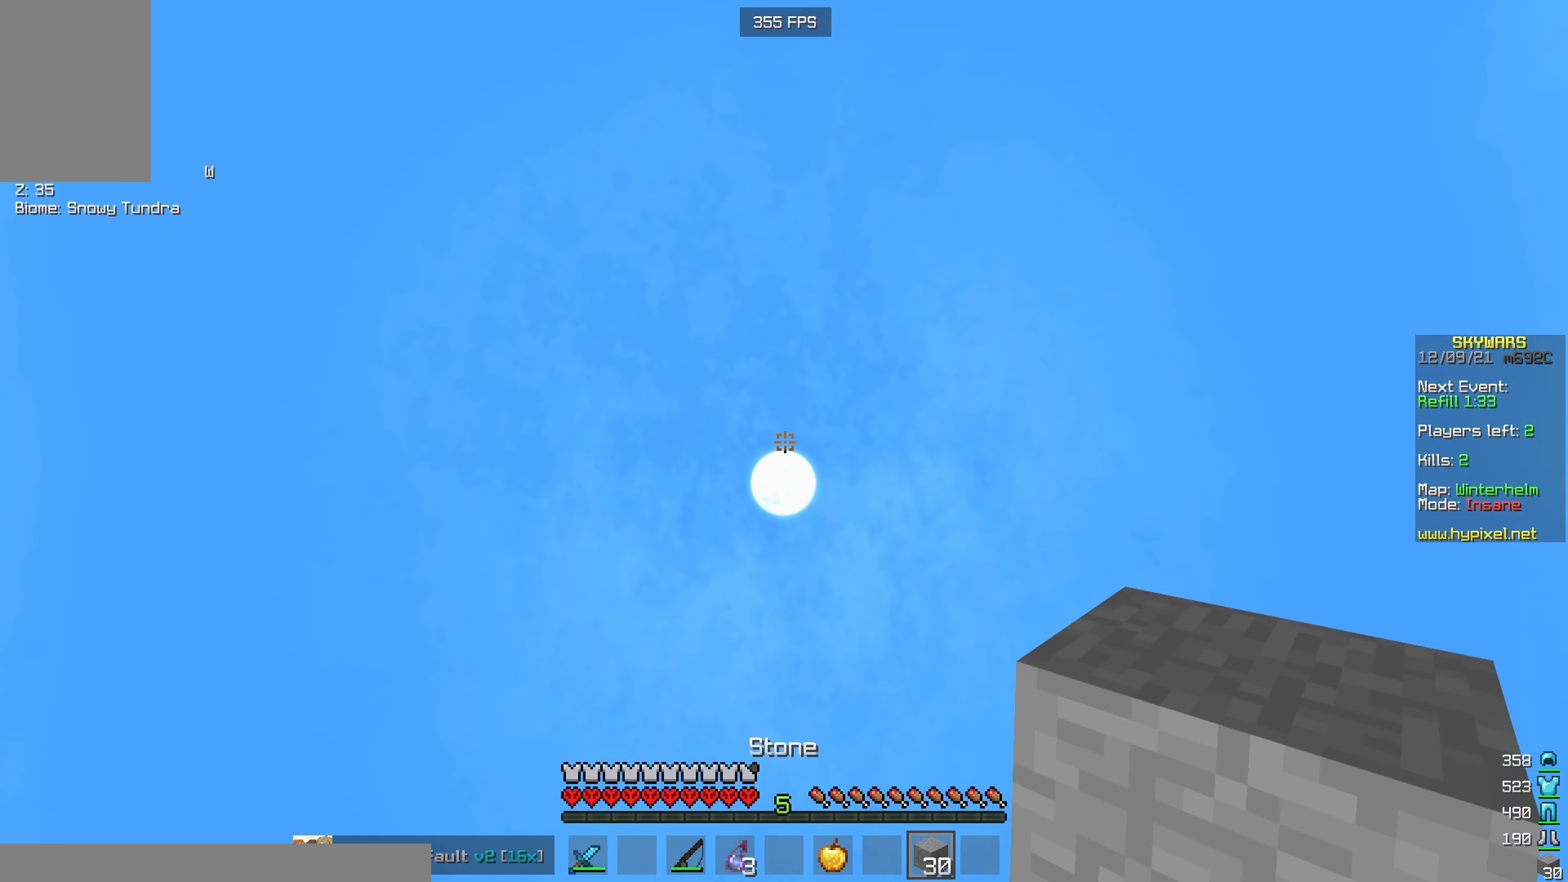
{"keys": [], "mouse": ["right"], "events": []}
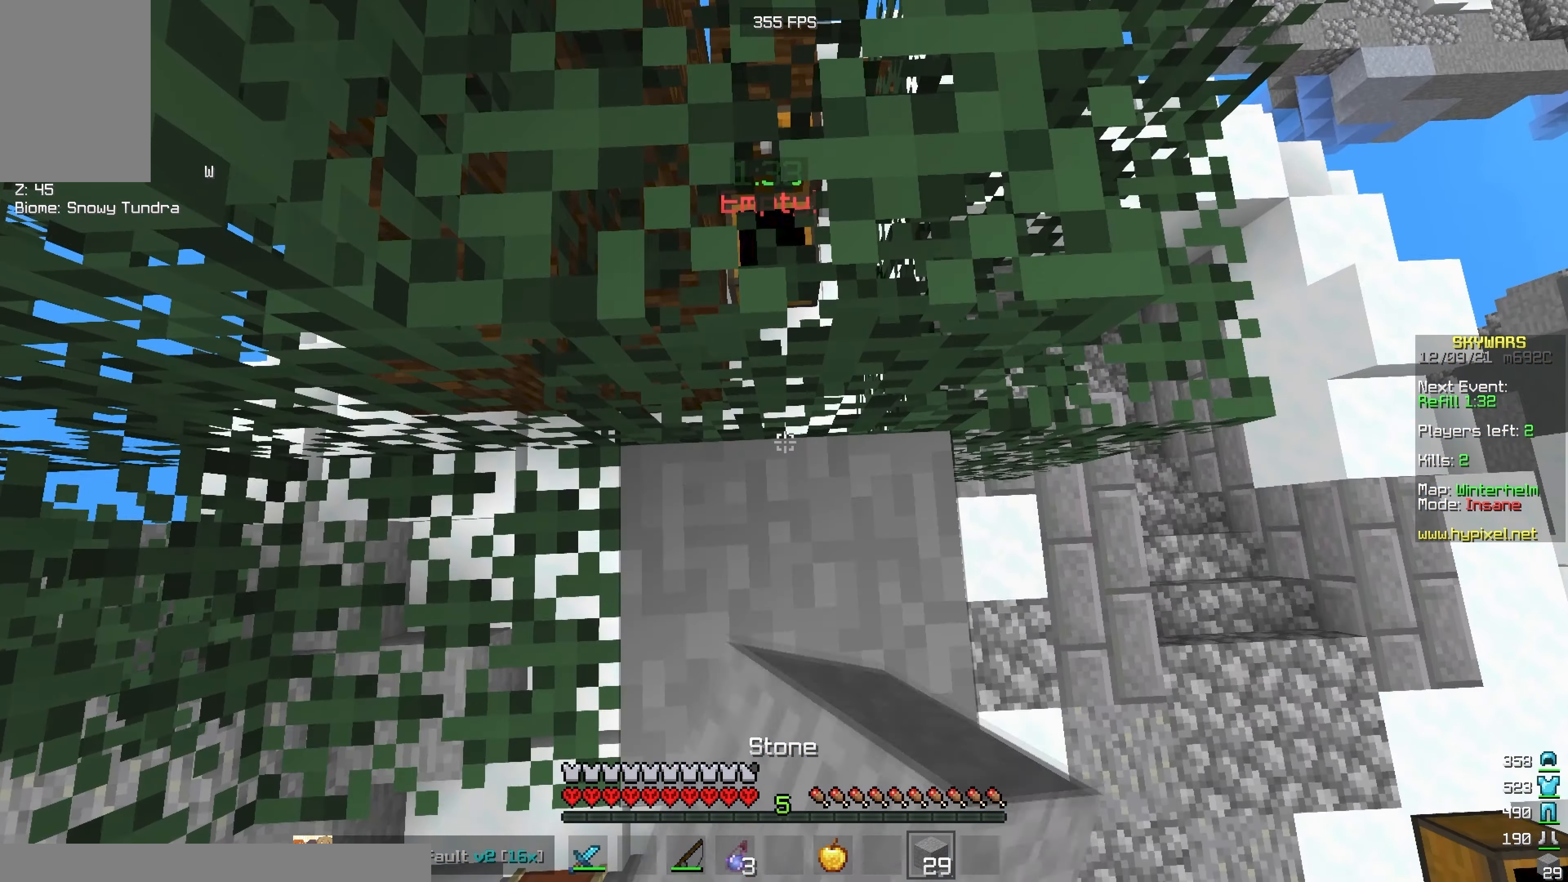
{"keys": [], "mouse": [], "events": [[100, "mouse_right", "up"]]}
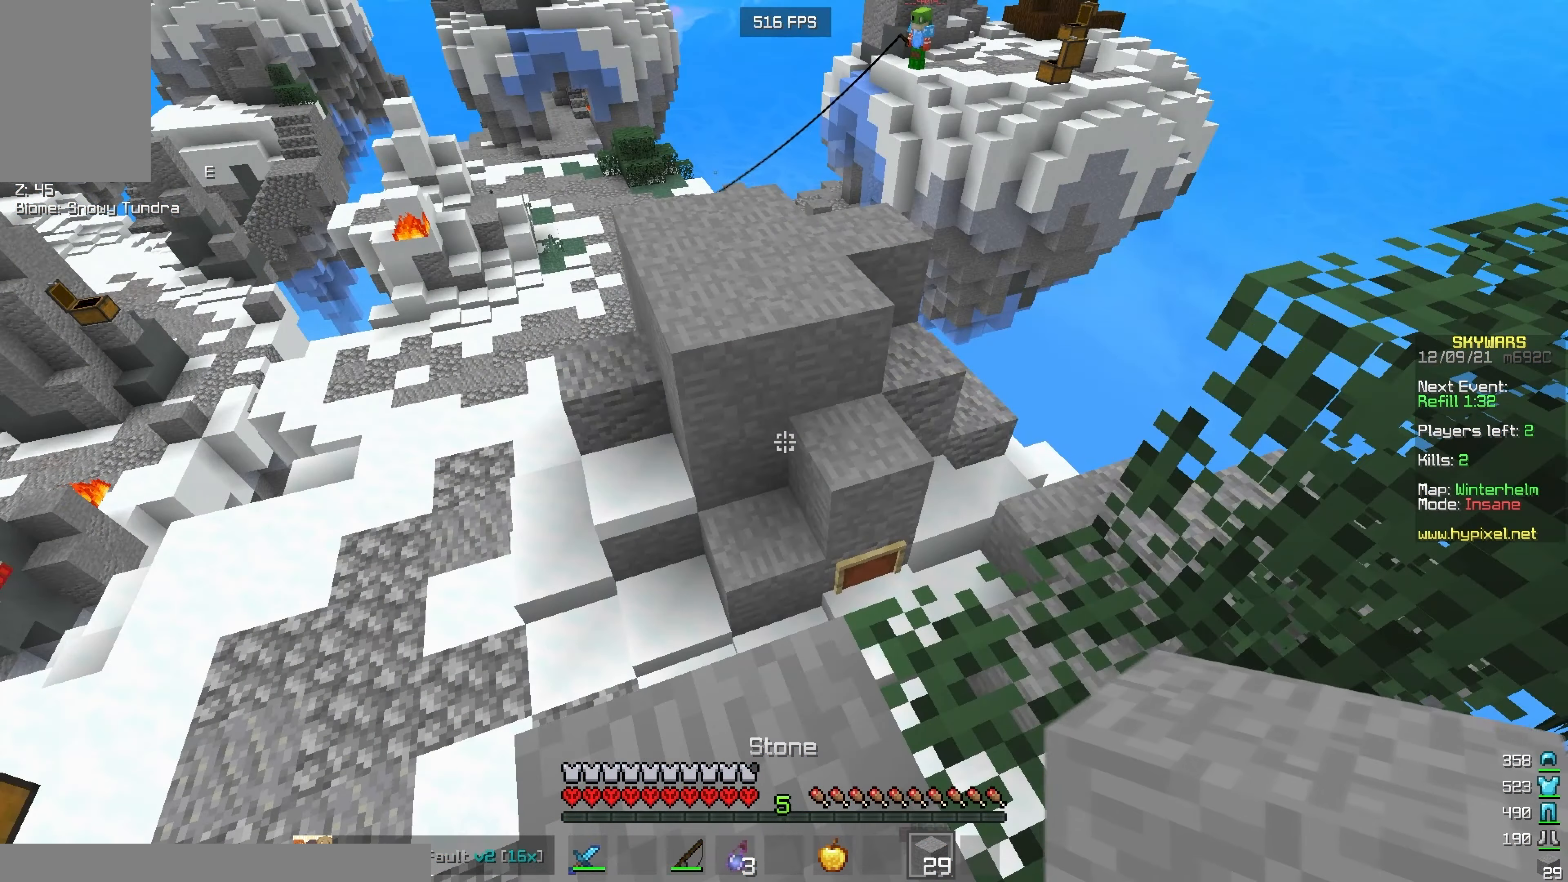
{"keys": [], "mouse": [], "events": []}
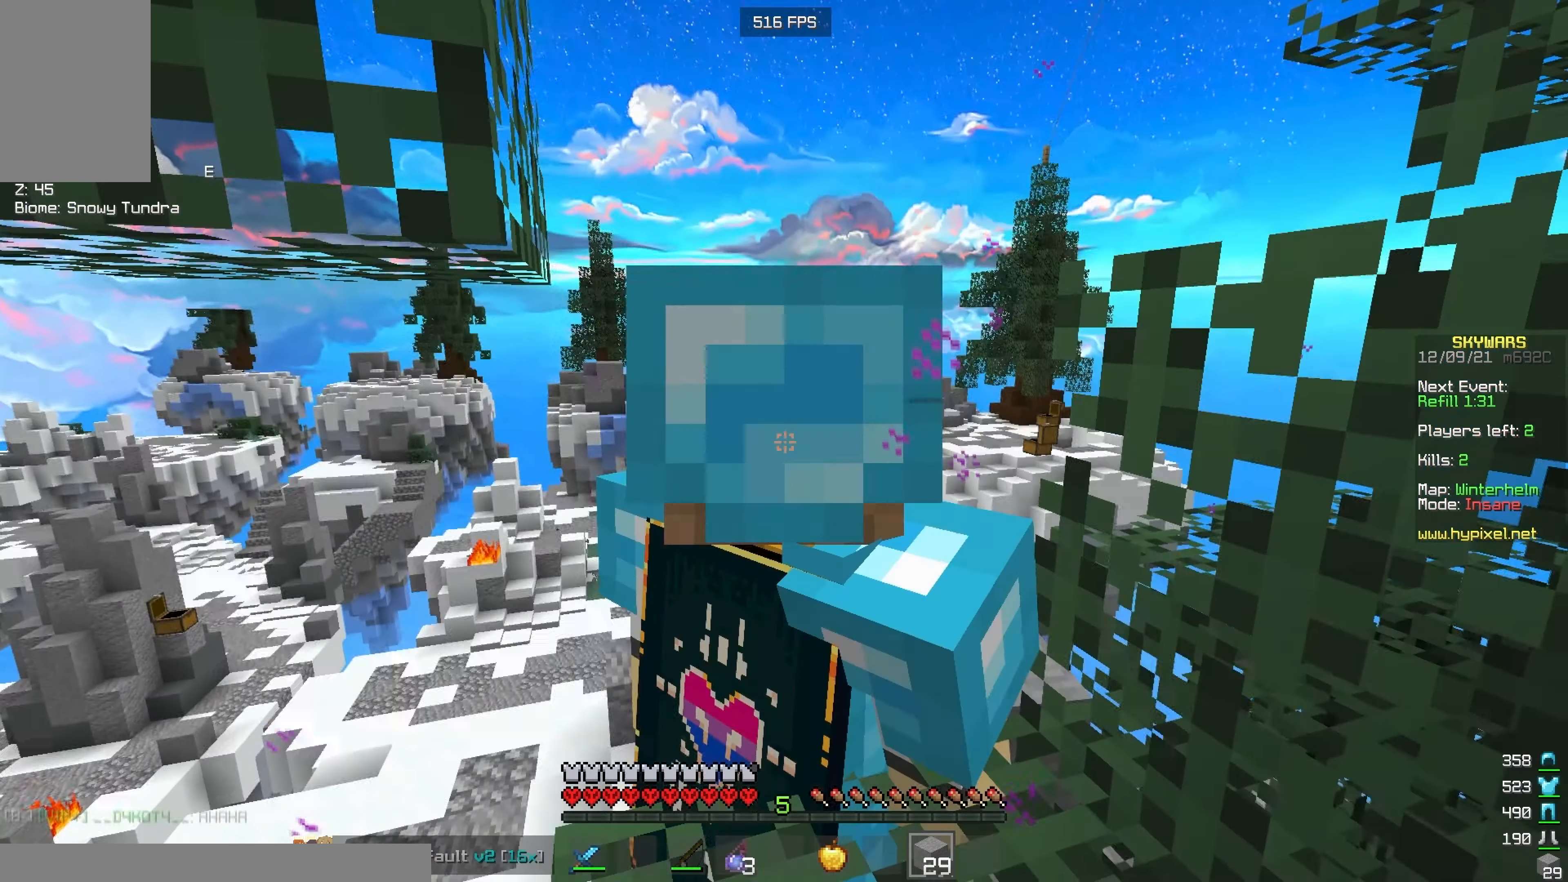
{"keys": [], "mouse": [], "events": []}
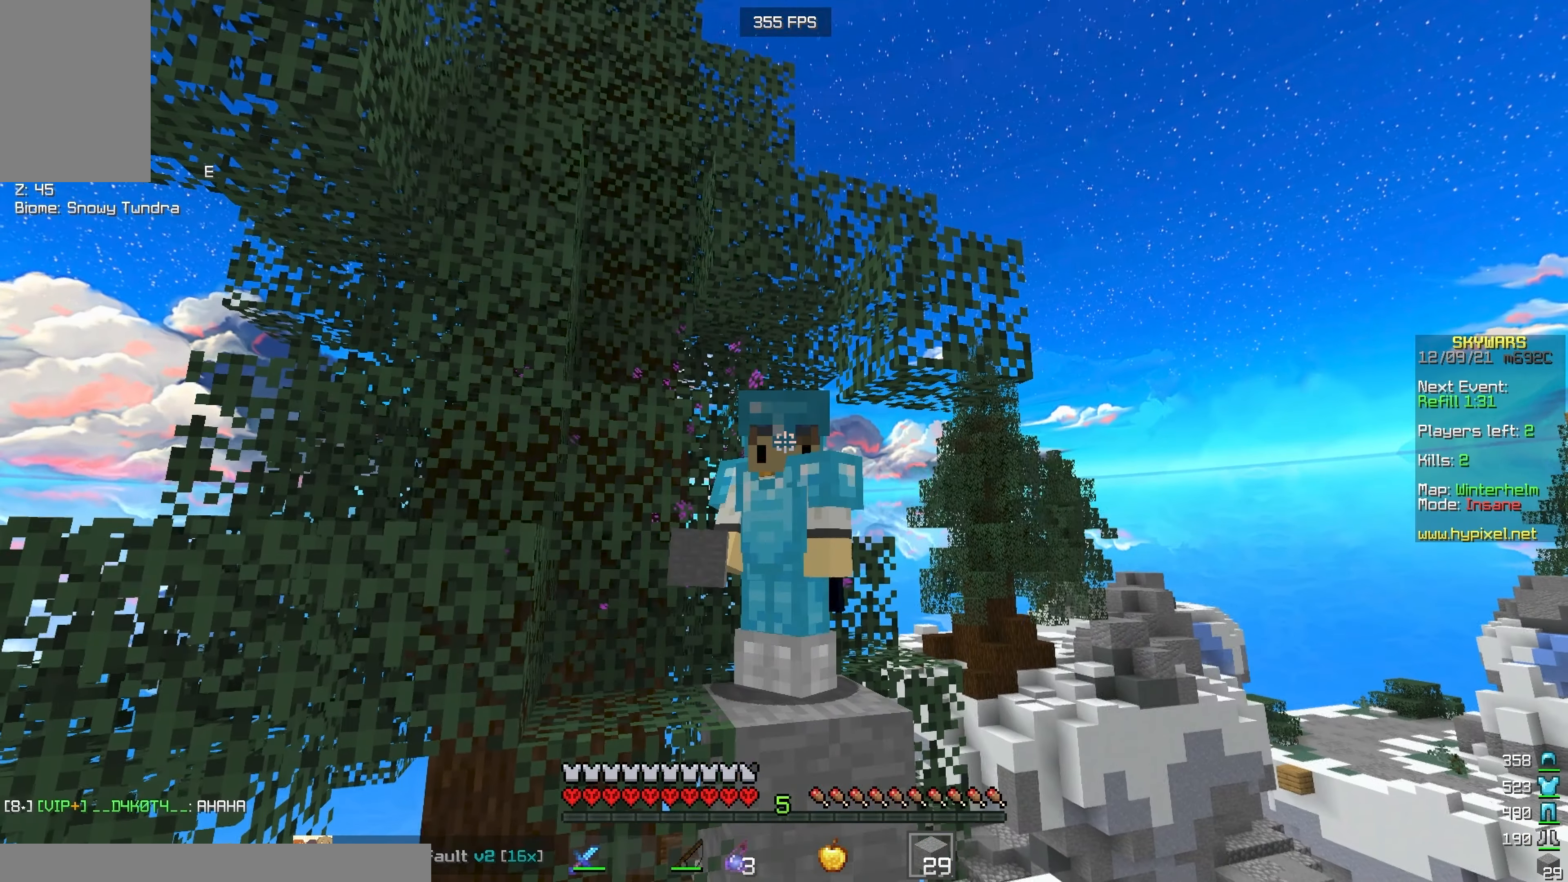
{"keys": [], "mouse": [], "events": []}
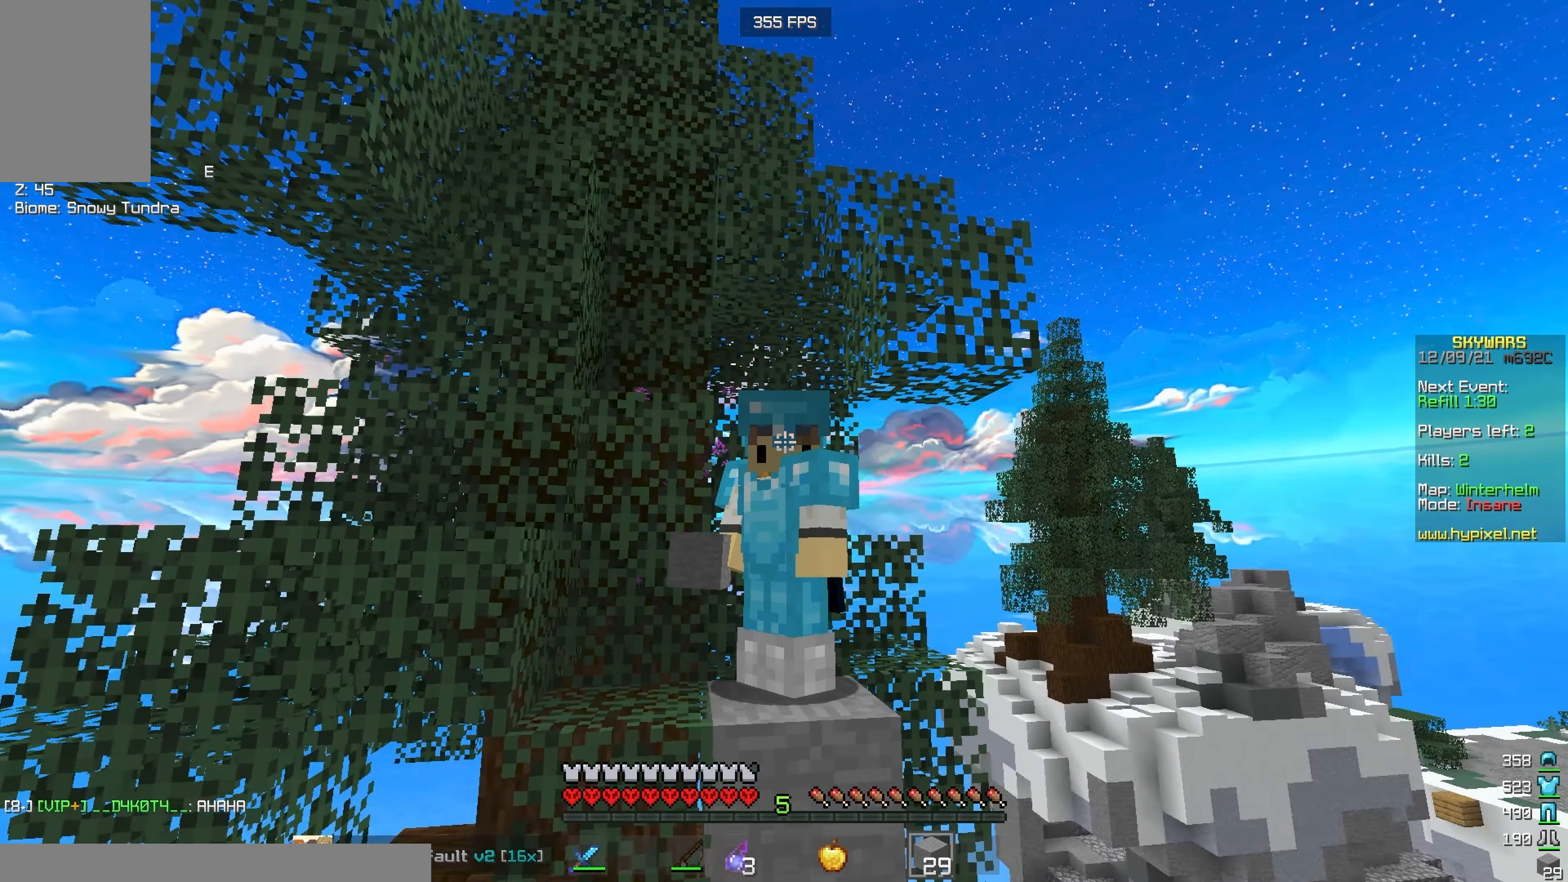
{"keys": ["w"], "mouse": [], "events": [[100, "a", "down"], [100, "w", "down"], [300, "a", "up"]]}
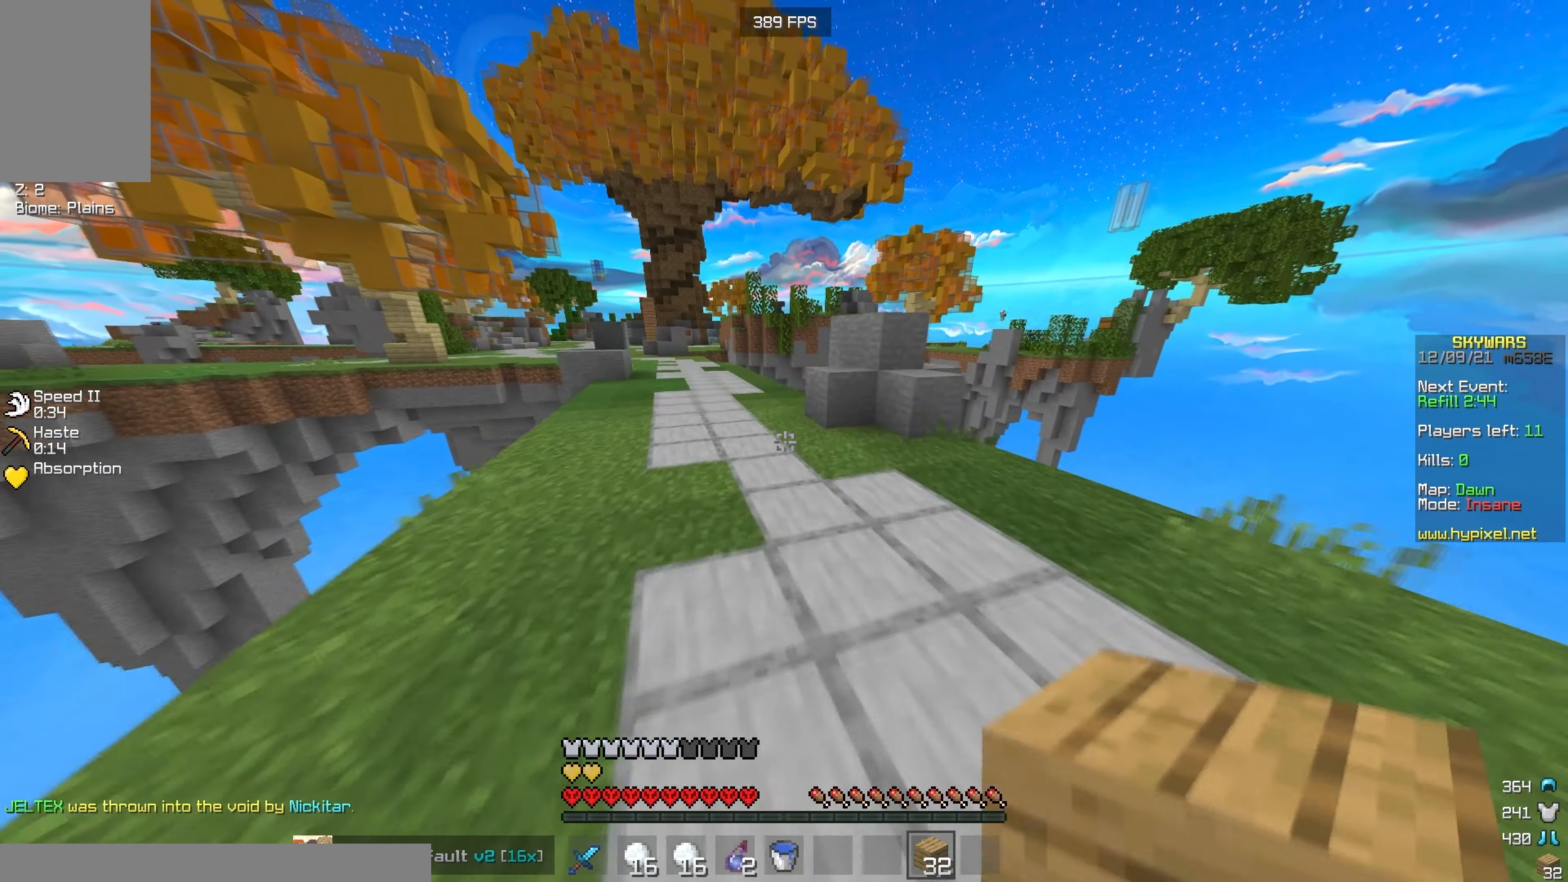
{"keys": ["a", "w"], "mouse": [], "events": [[133, "a", "down"]]}
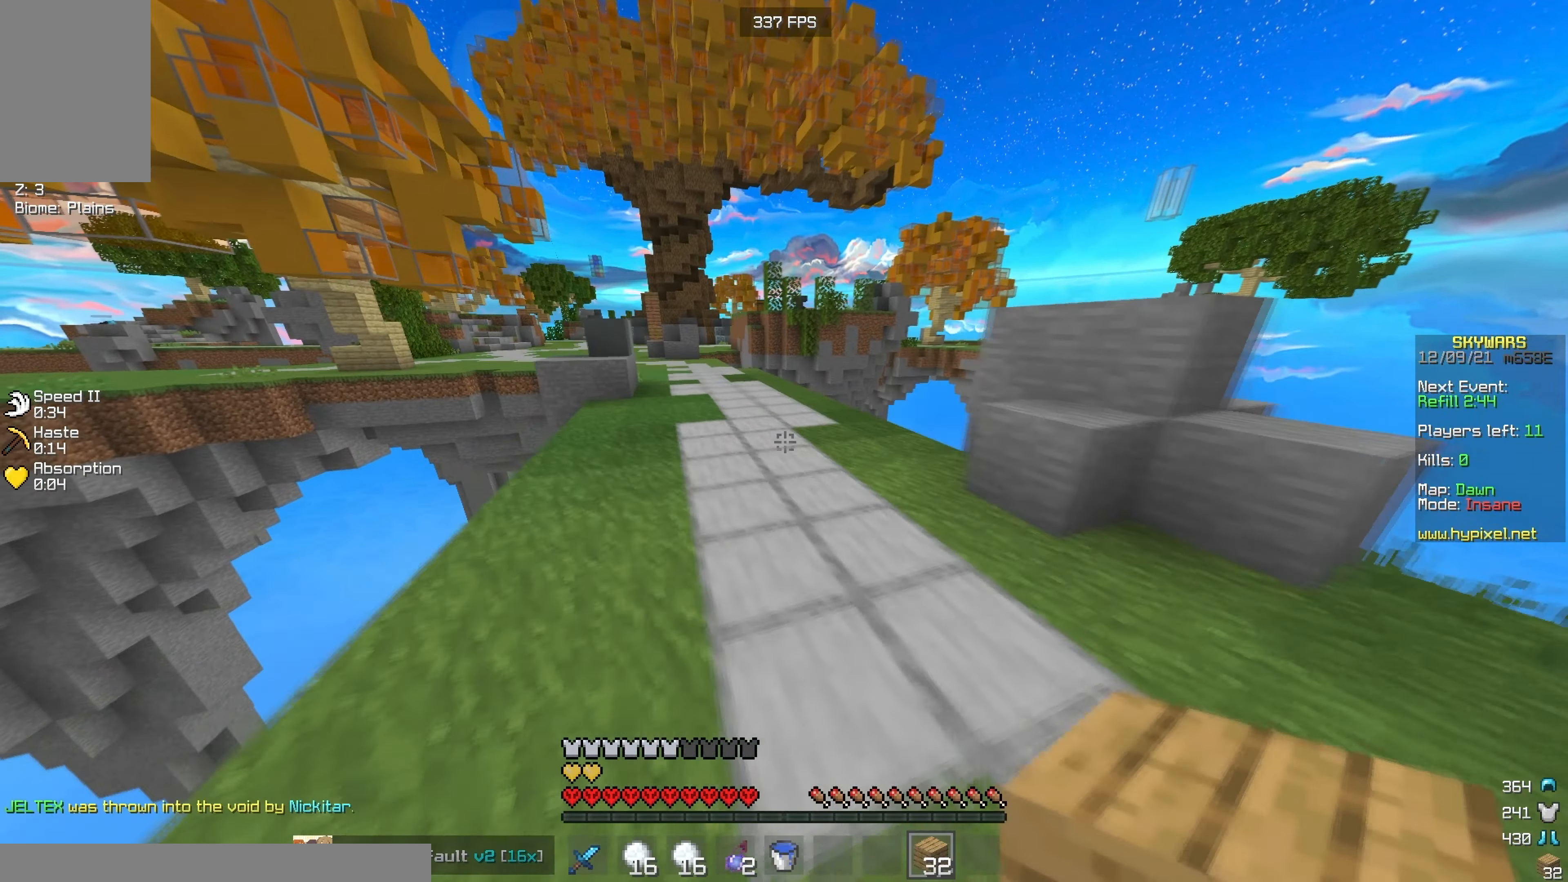
{"keys": ["w"], "mouse": [], "events": [[133, "a", "up"]]}
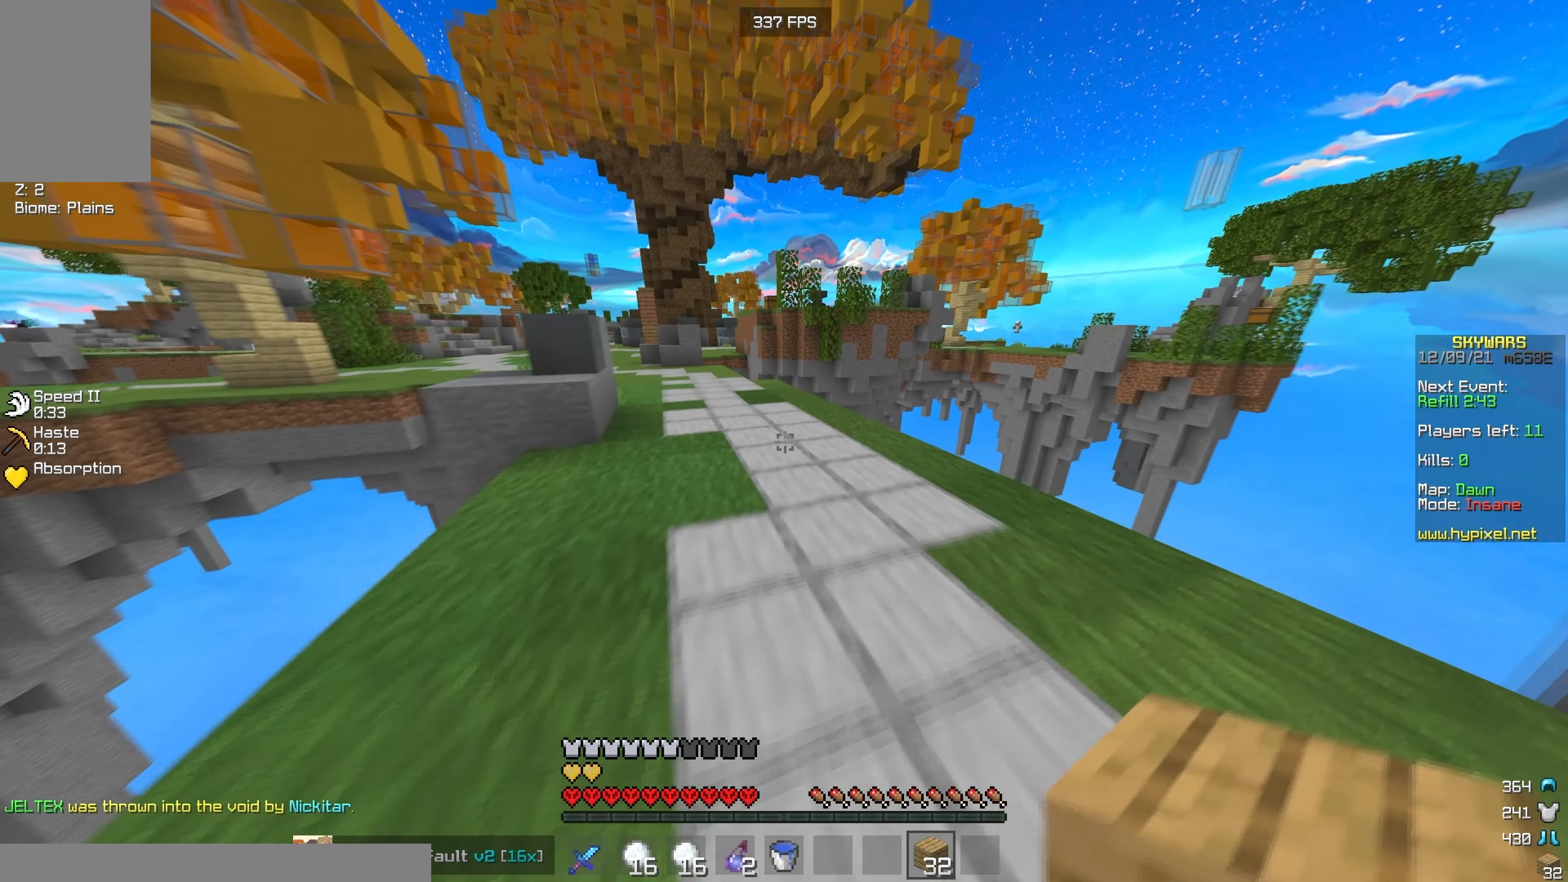
{"keys": ["w"], "mouse": [], "events": [[100, "a", "down"], [367, "a", "up"]]}
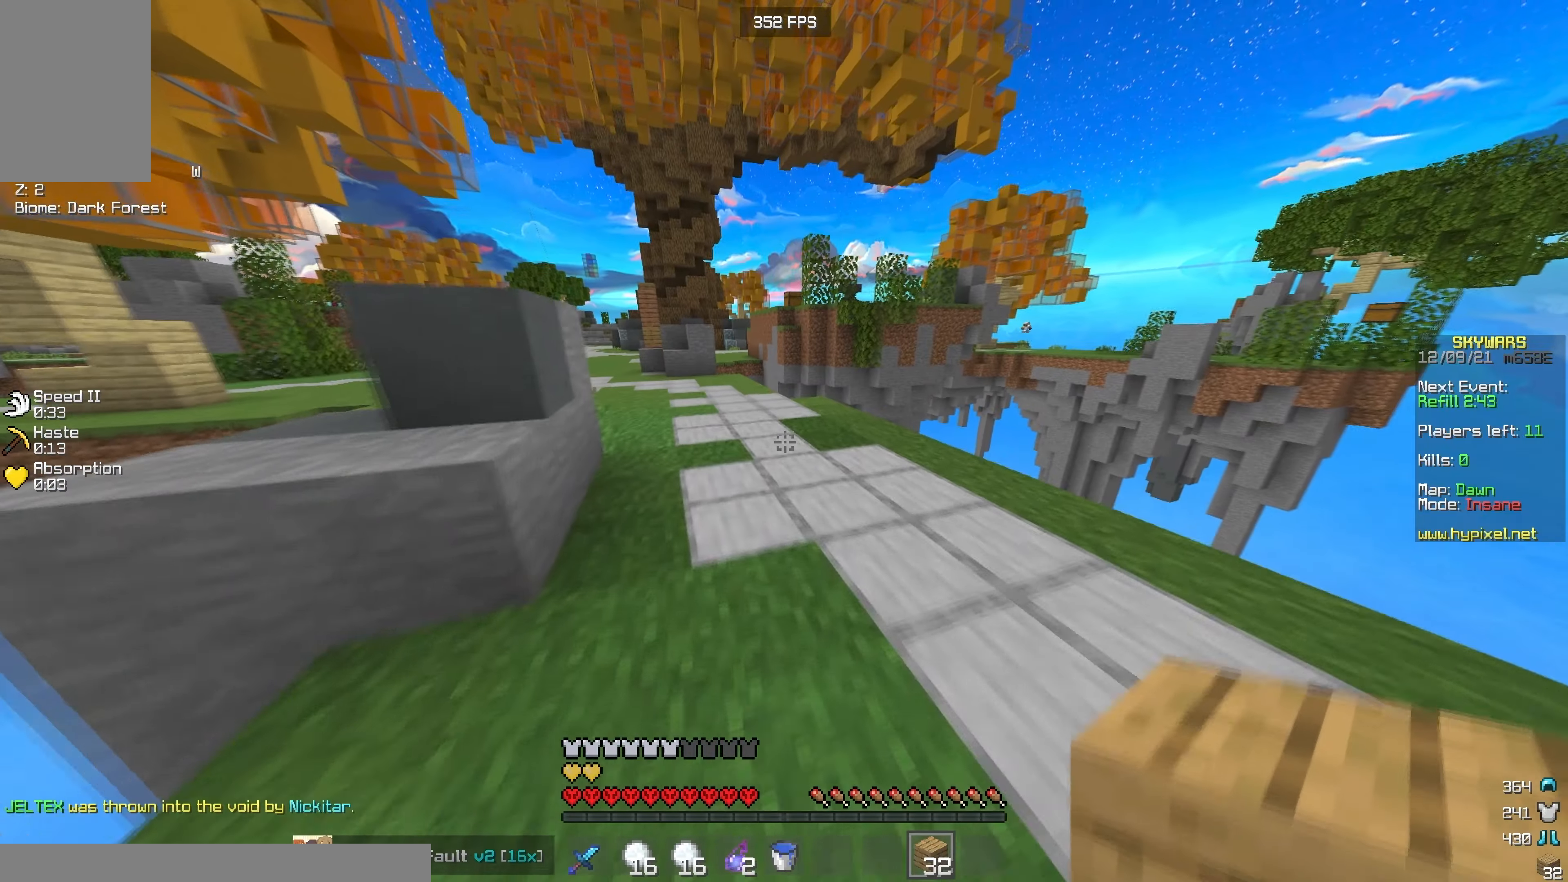
{"keys": ["w"], "mouse": [], "events": [[150, "a", "down"], [350, "a", "up"]]}
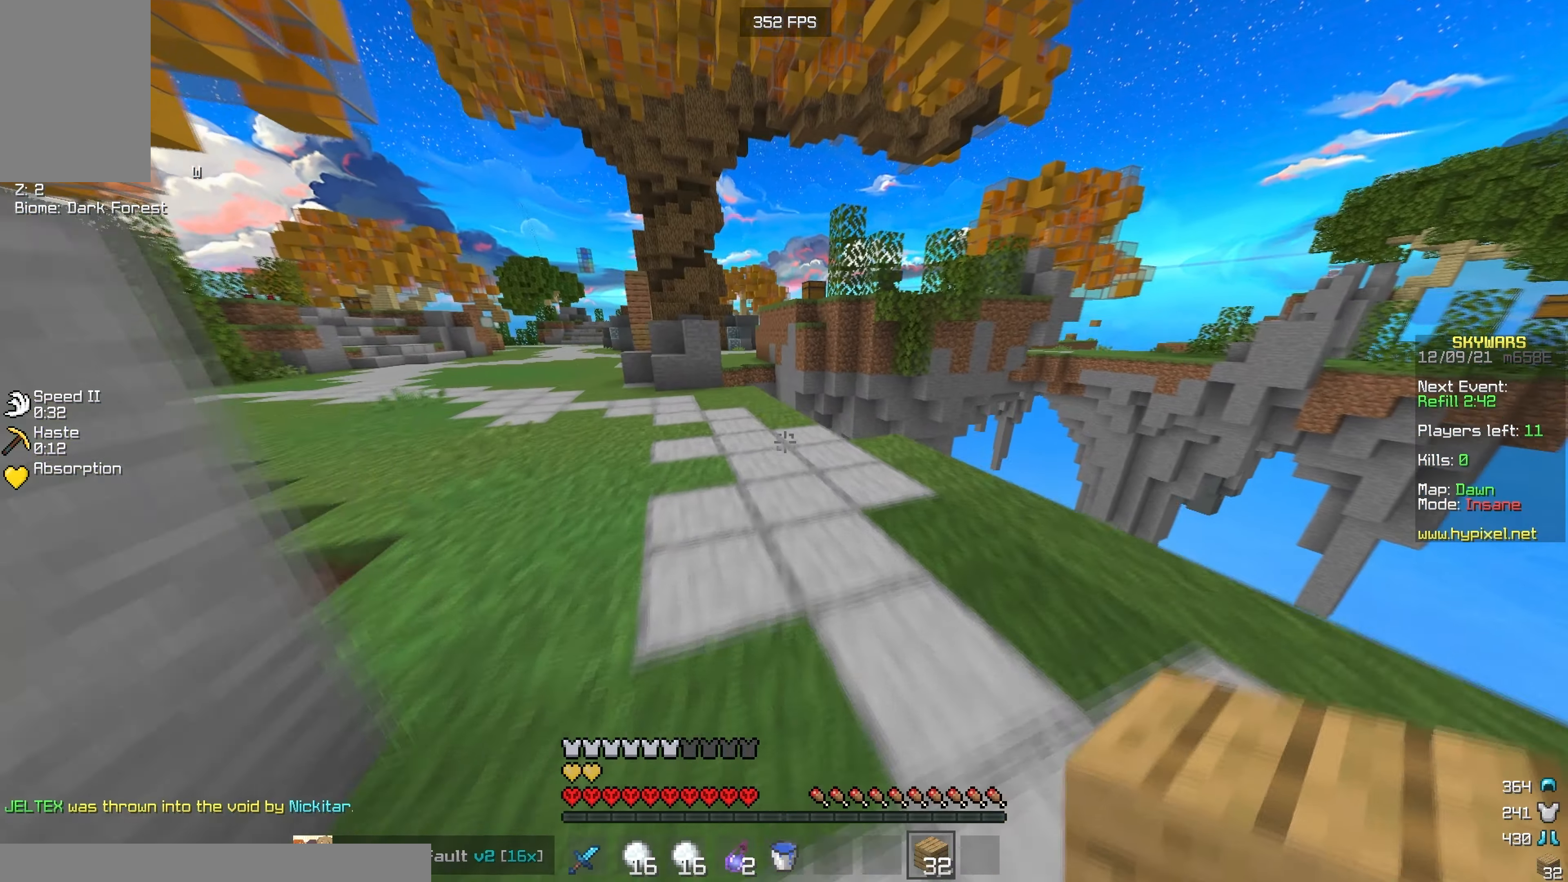
{"keys": ["w"], "mouse": [], "events": [[67, "a", "down"], [367, "a", "up"]]}
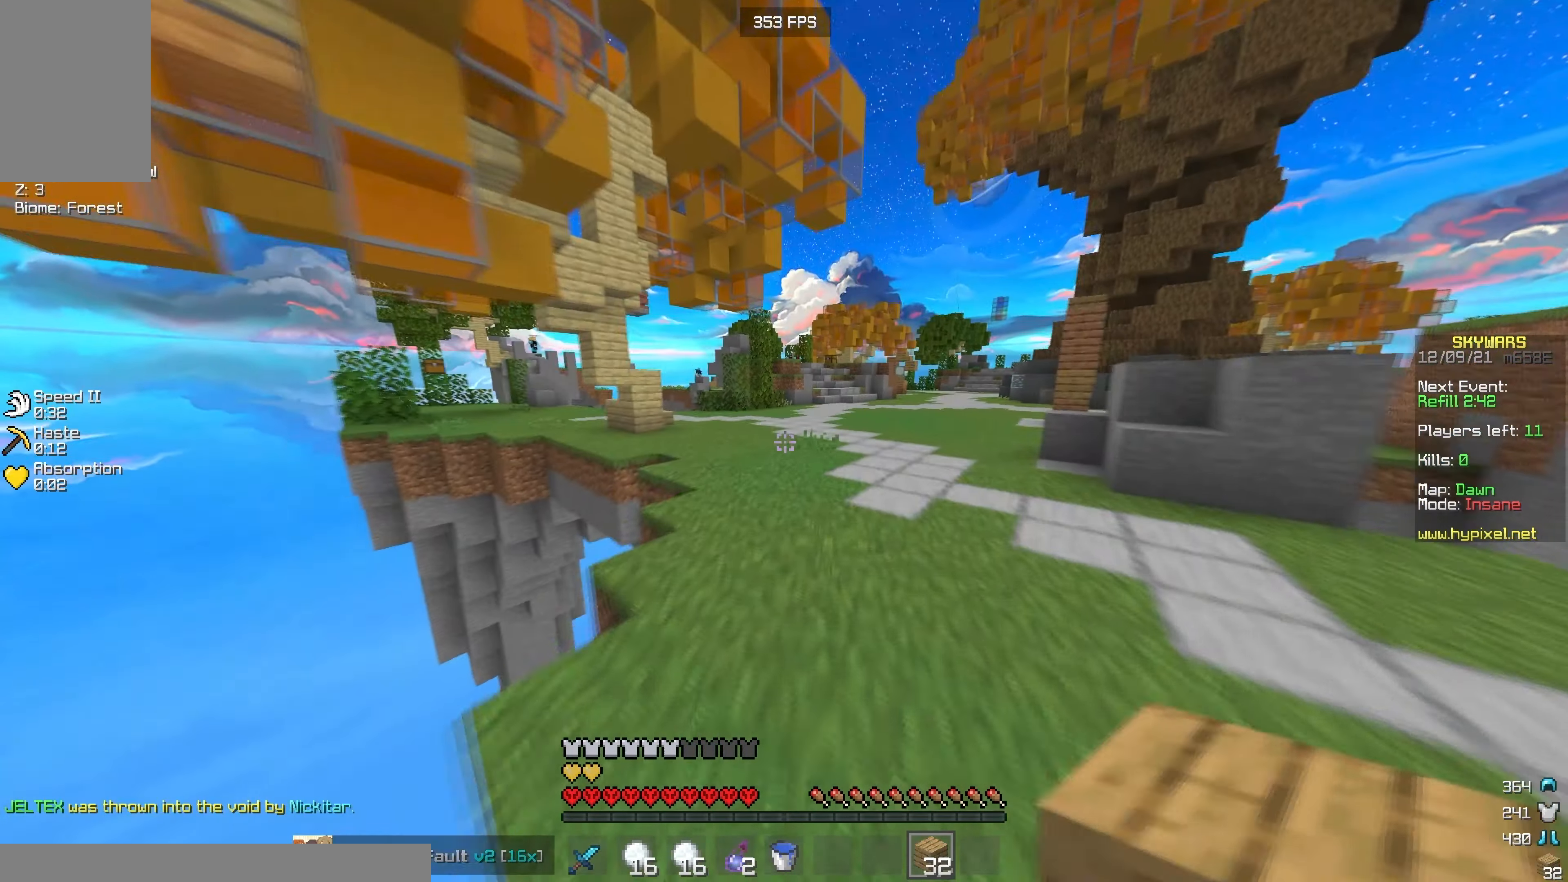
{"keys": ["d", "w"], "mouse": [], "events": [[400, "d", "down"]]}
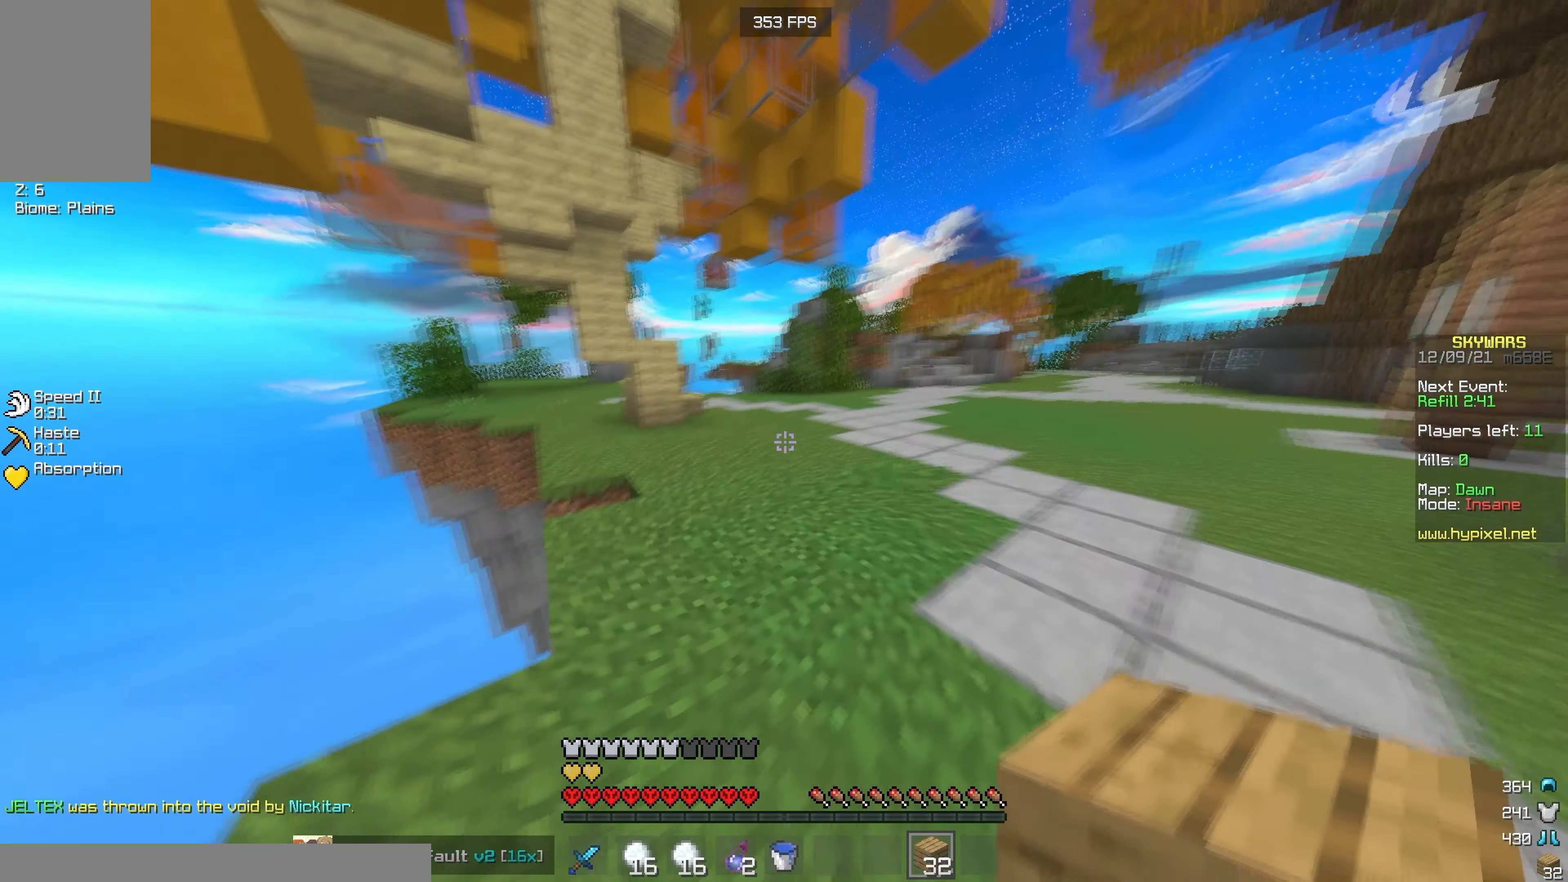
{"keys": ["w"], "mouse": [], "events": [[200, "d", "up"], [317, "d", "down"], [500, "d", "up"]]}
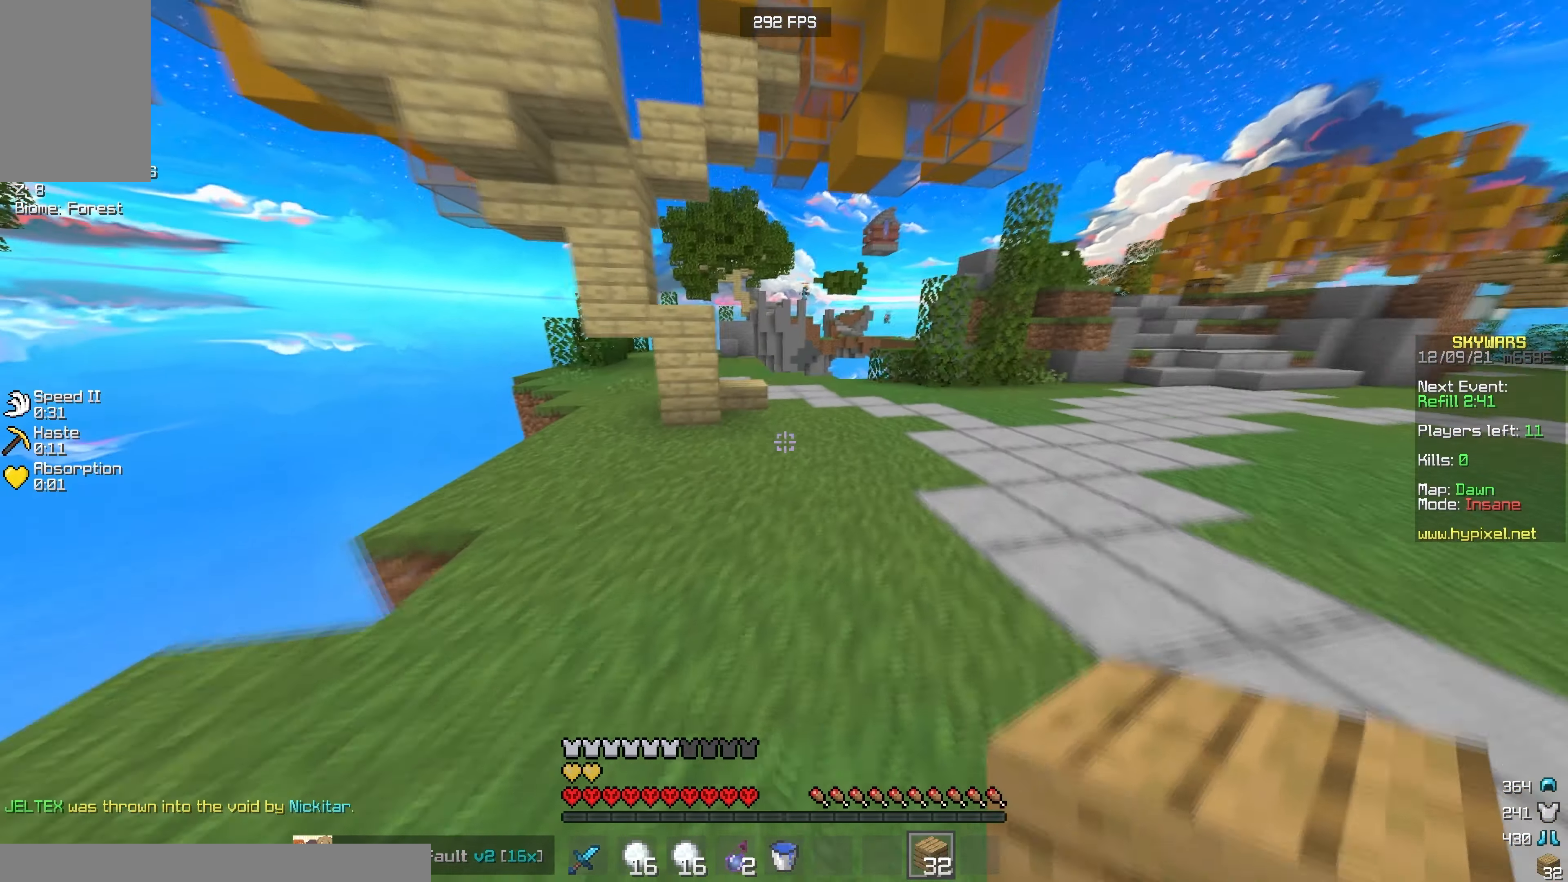
{"keys": ["w"], "mouse": ["right"], "events": [[134, "d", "down"], [217, "d", "up"], [400, "mouse_right", "down"]]}
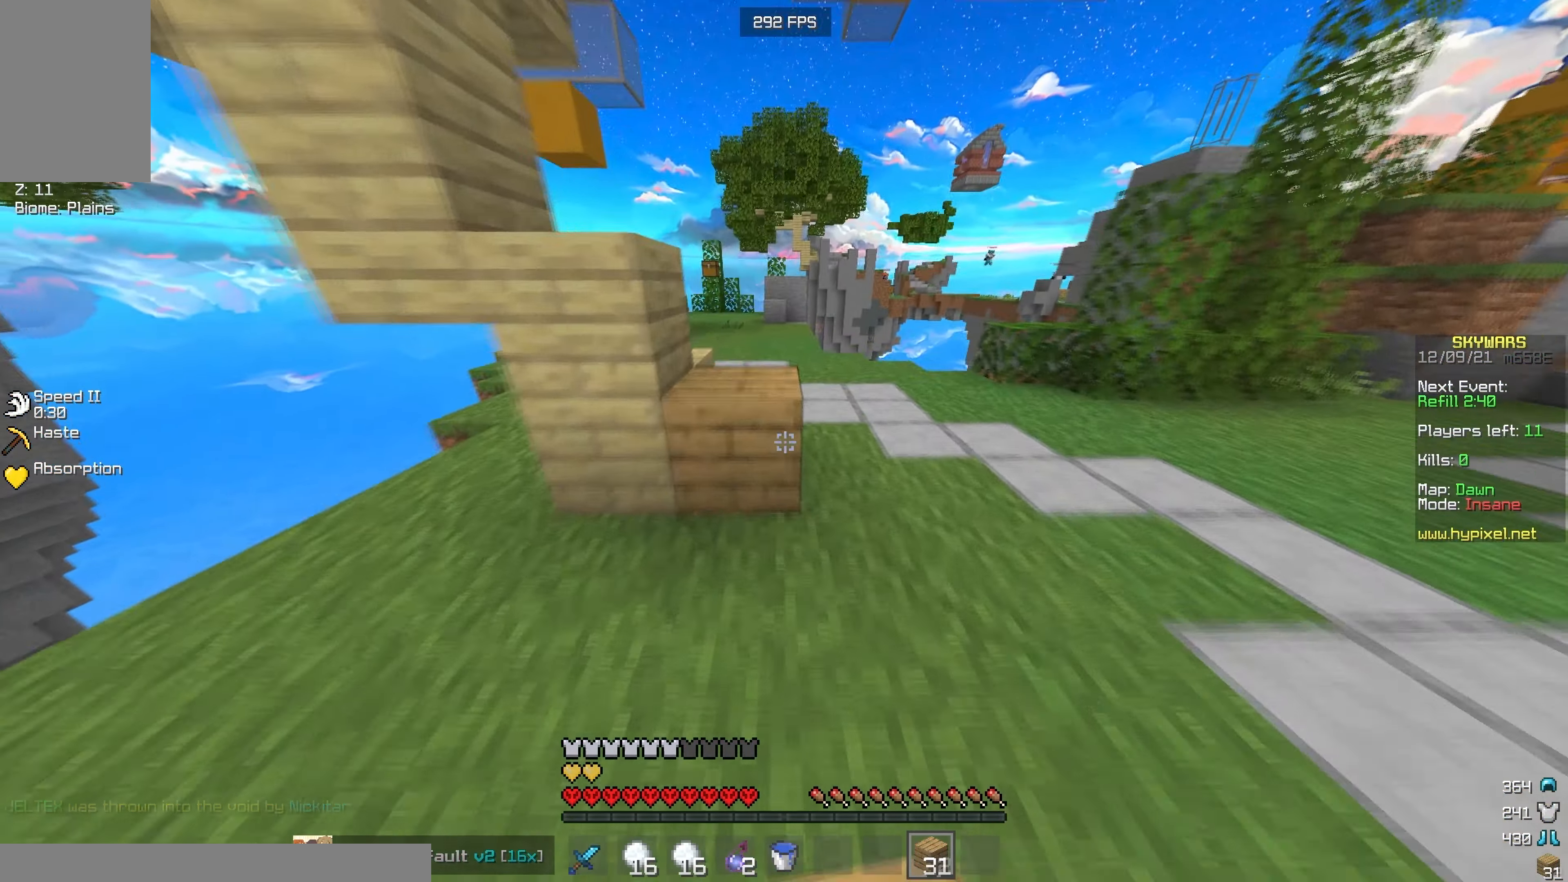
{"keys": ["w"], "mouse": [], "events": [[50, "mouse_right", "up"]]}
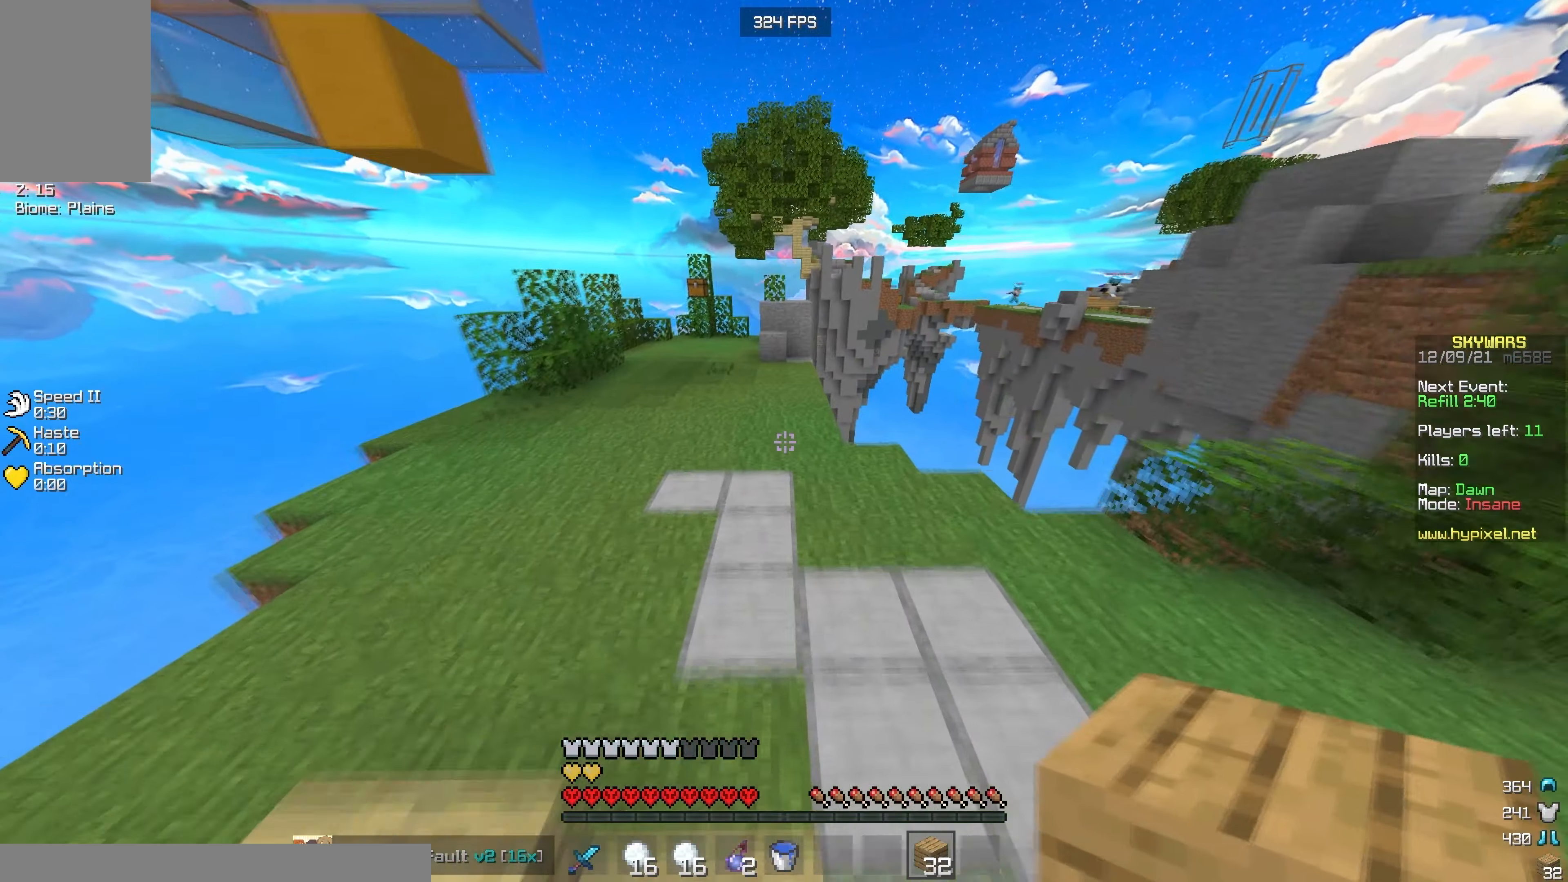
{"keys": ["a", "w"], "mouse": [], "events": [[100, "a", "down"]]}
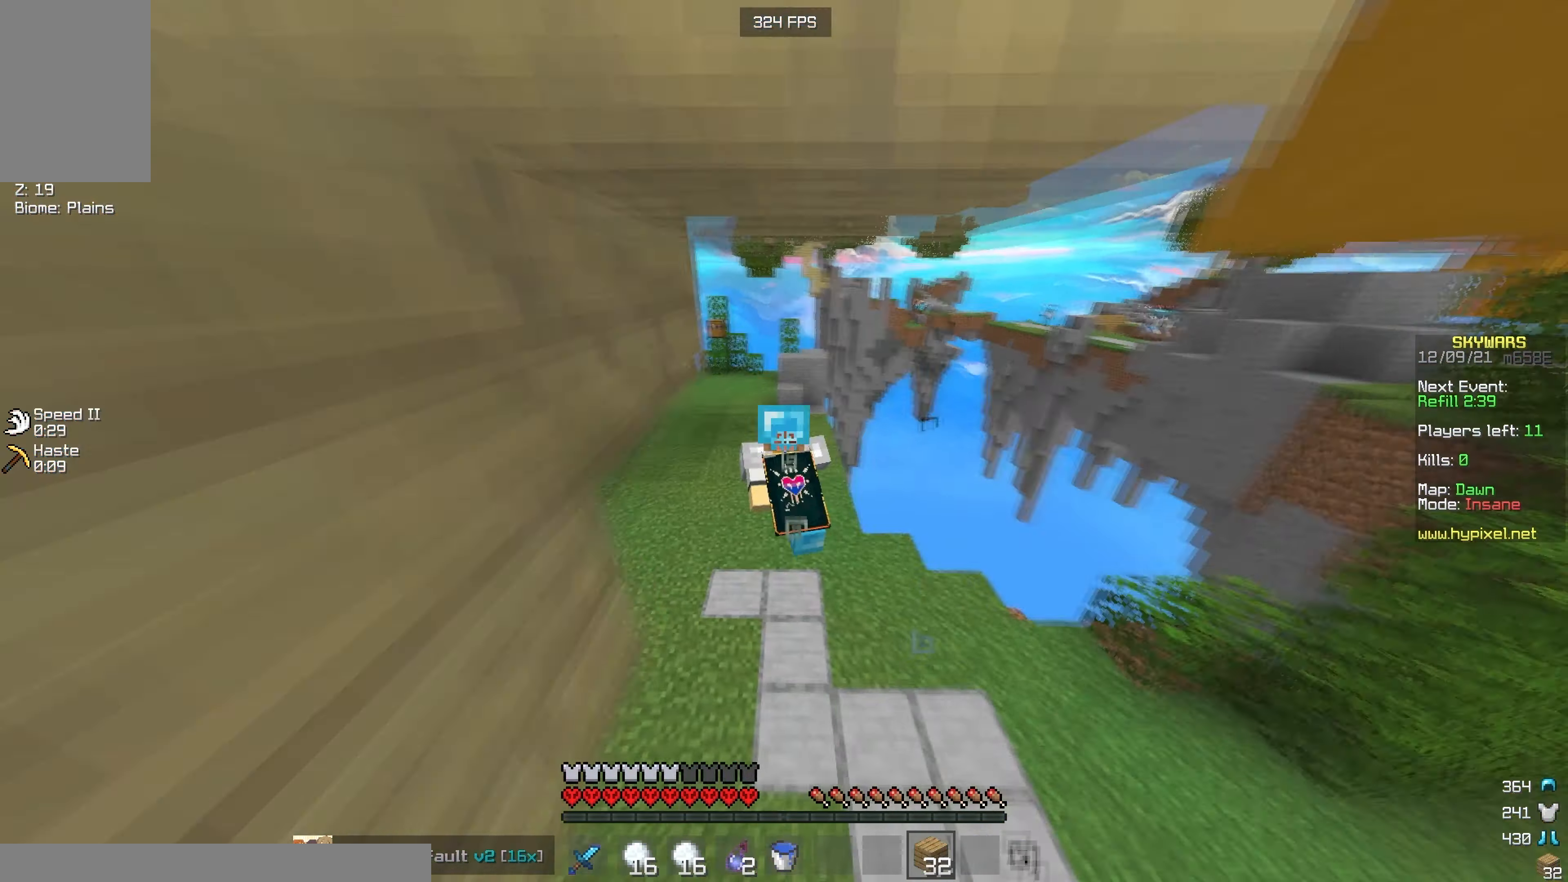
{"keys": ["w"], "mouse": [], "events": [[350, "a", "up"]]}
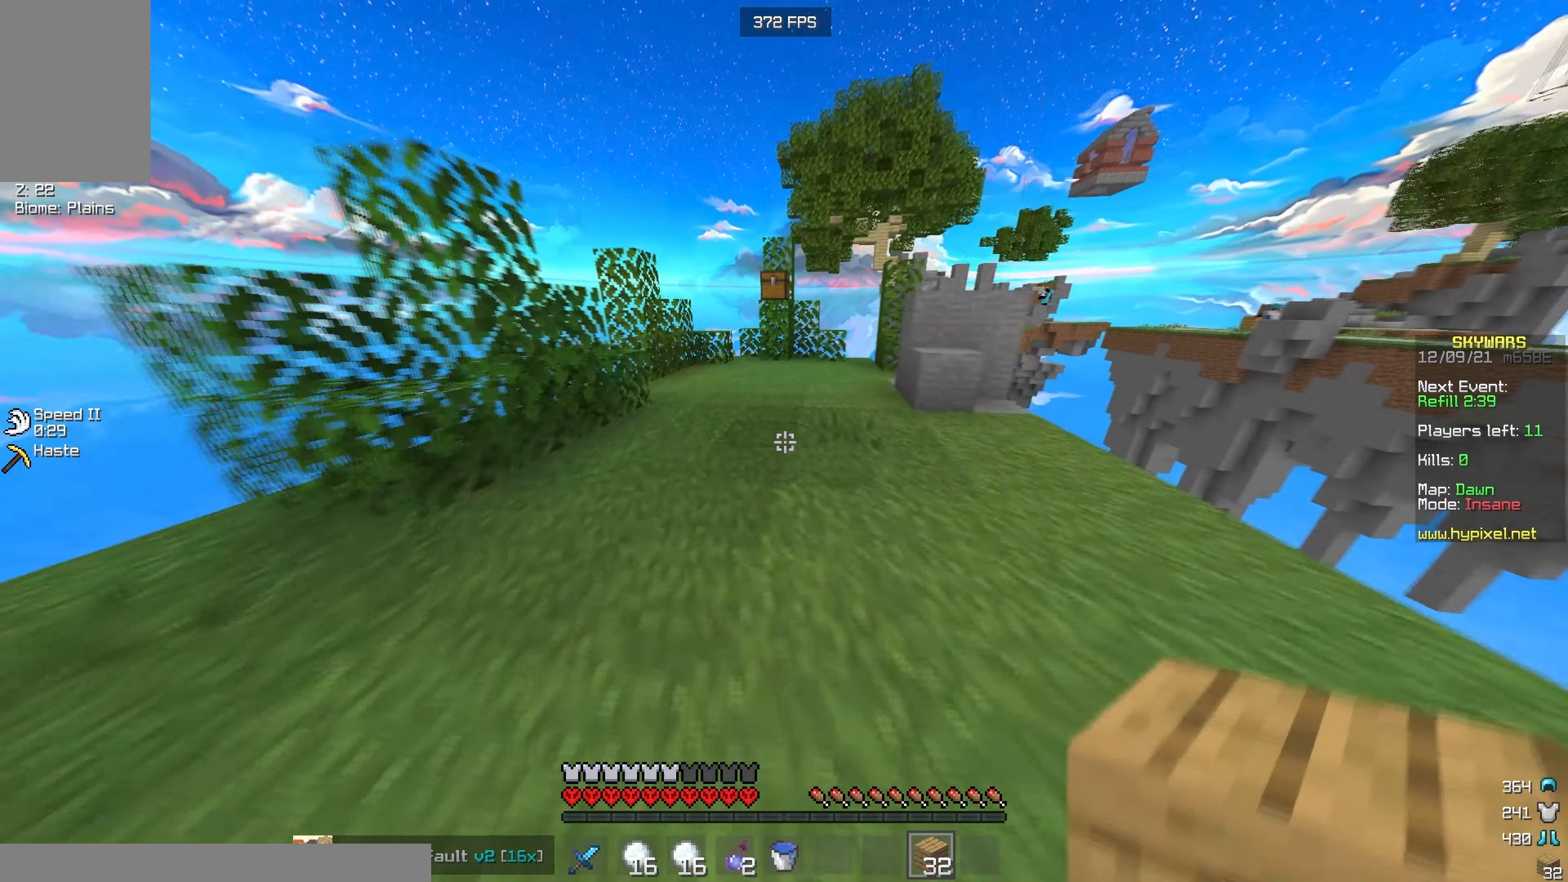
{"keys": ["w"], "mouse": ["right"], "events": [[484, "mouse_right", "down"]]}
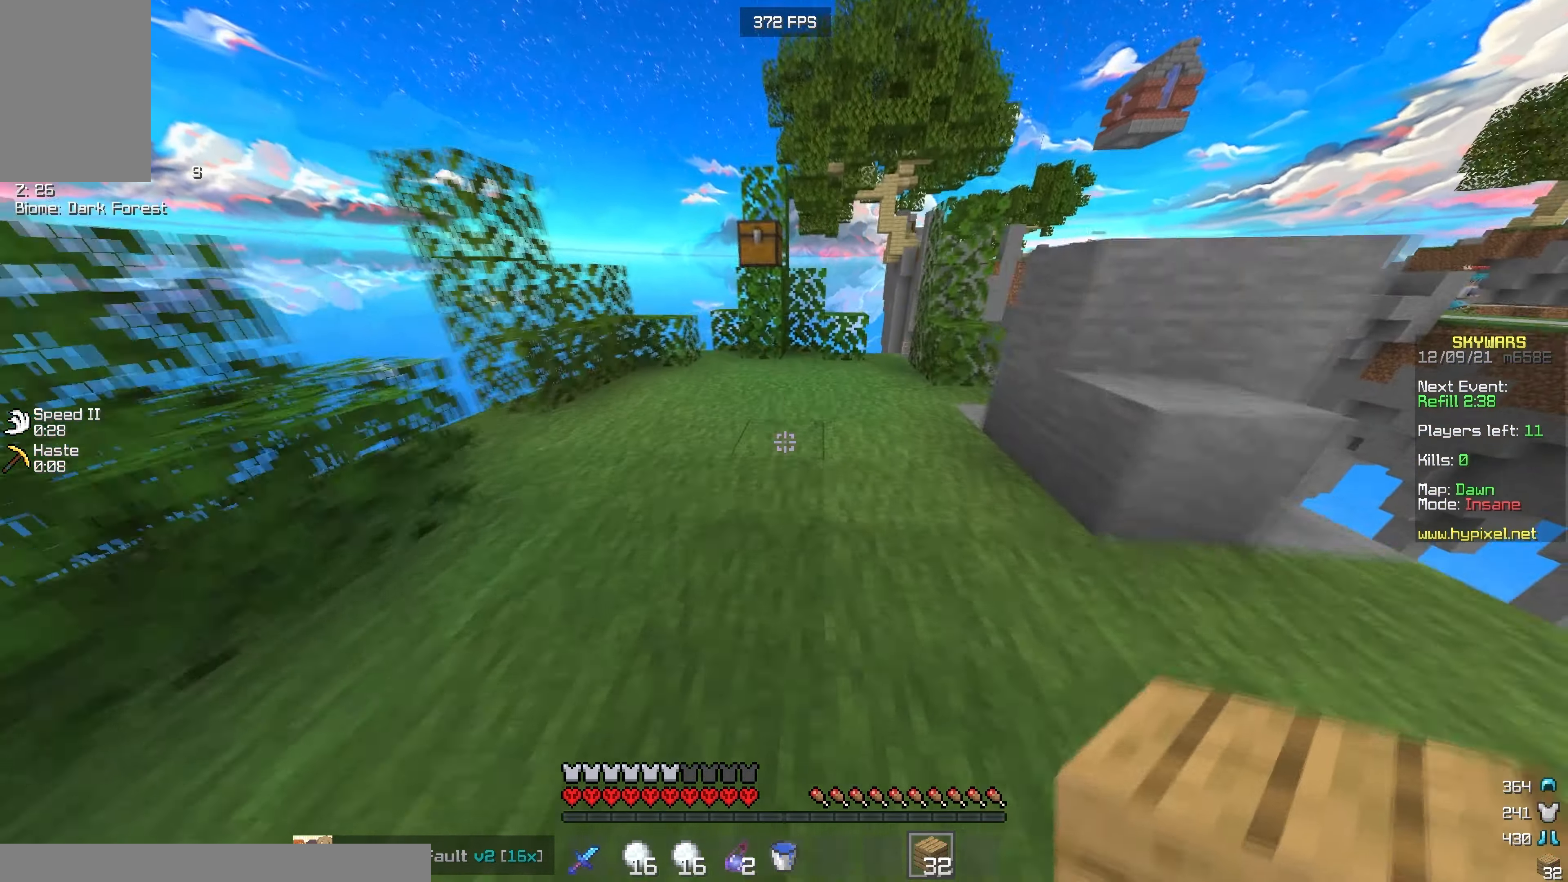
{"keys": ["w"], "mouse": [], "events": [[134, "mouse_right", "up"]]}
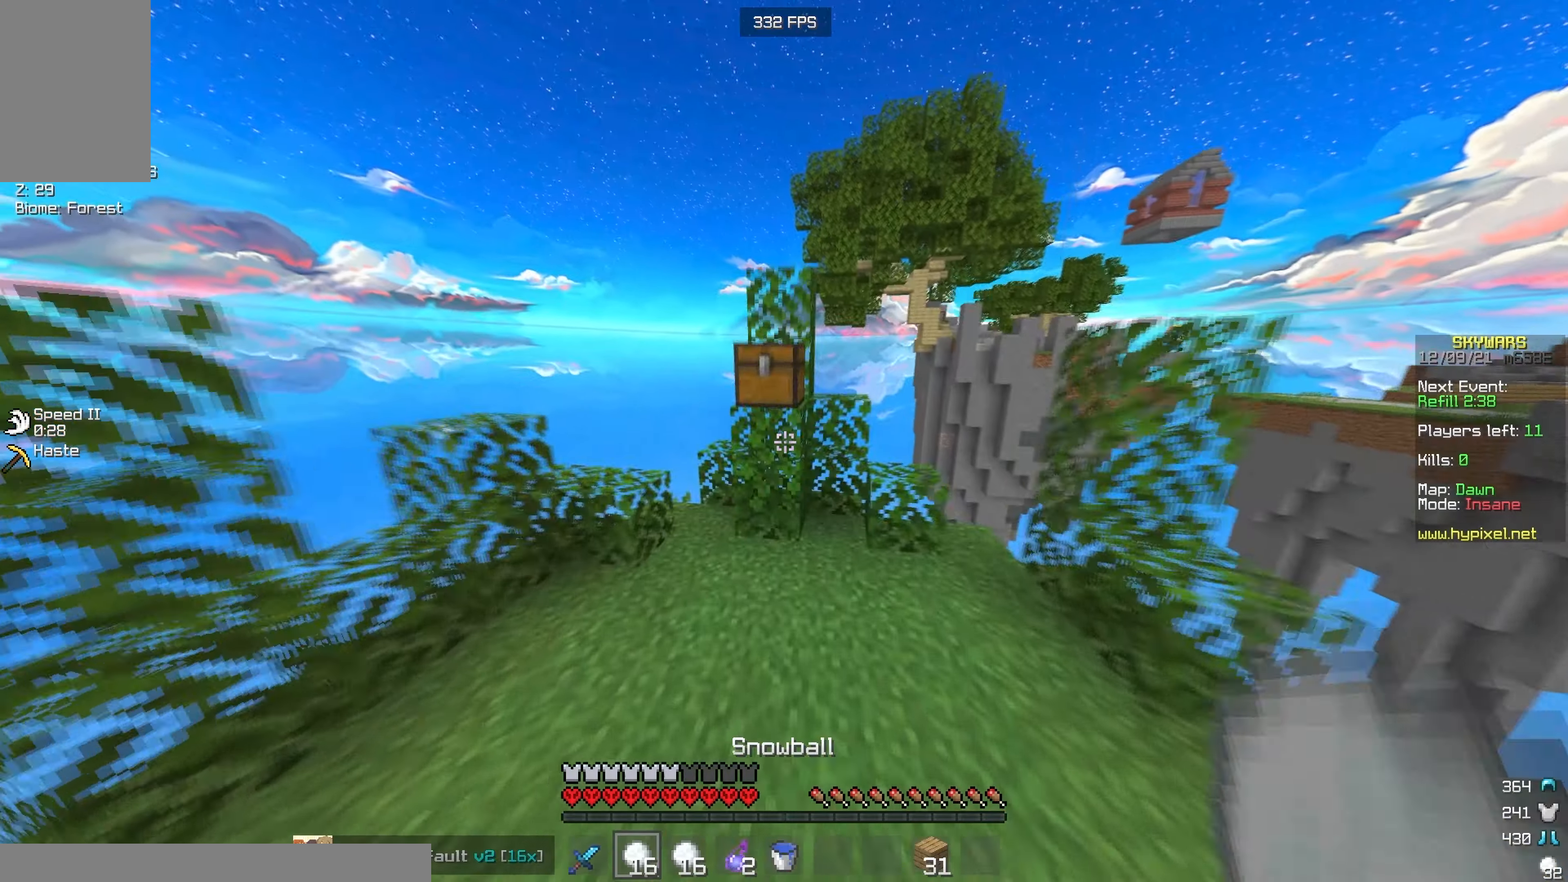
{"keys": [], "mouse": [], "events": [[66, "d", "down"], [183, "mouse_right", "down"], [200, "w", "up"], [316, "d", "up"], [333, "mouse_right", "up"]]}
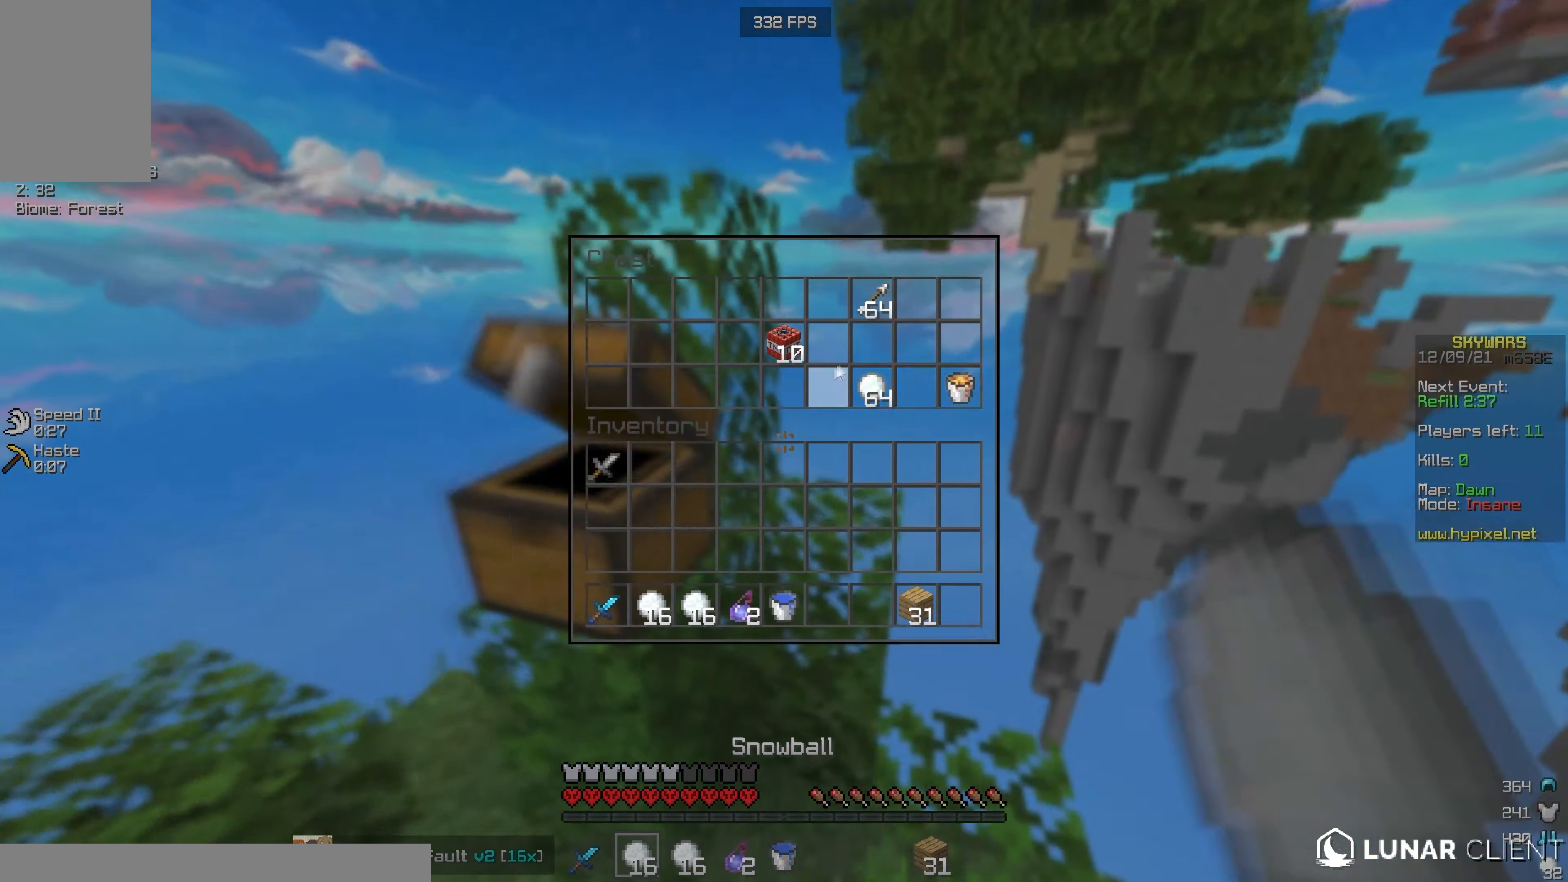
{"keys": ["a", "w"], "mouse": [], "events": [[383, "w", "down"], [400, "a", "down"]]}
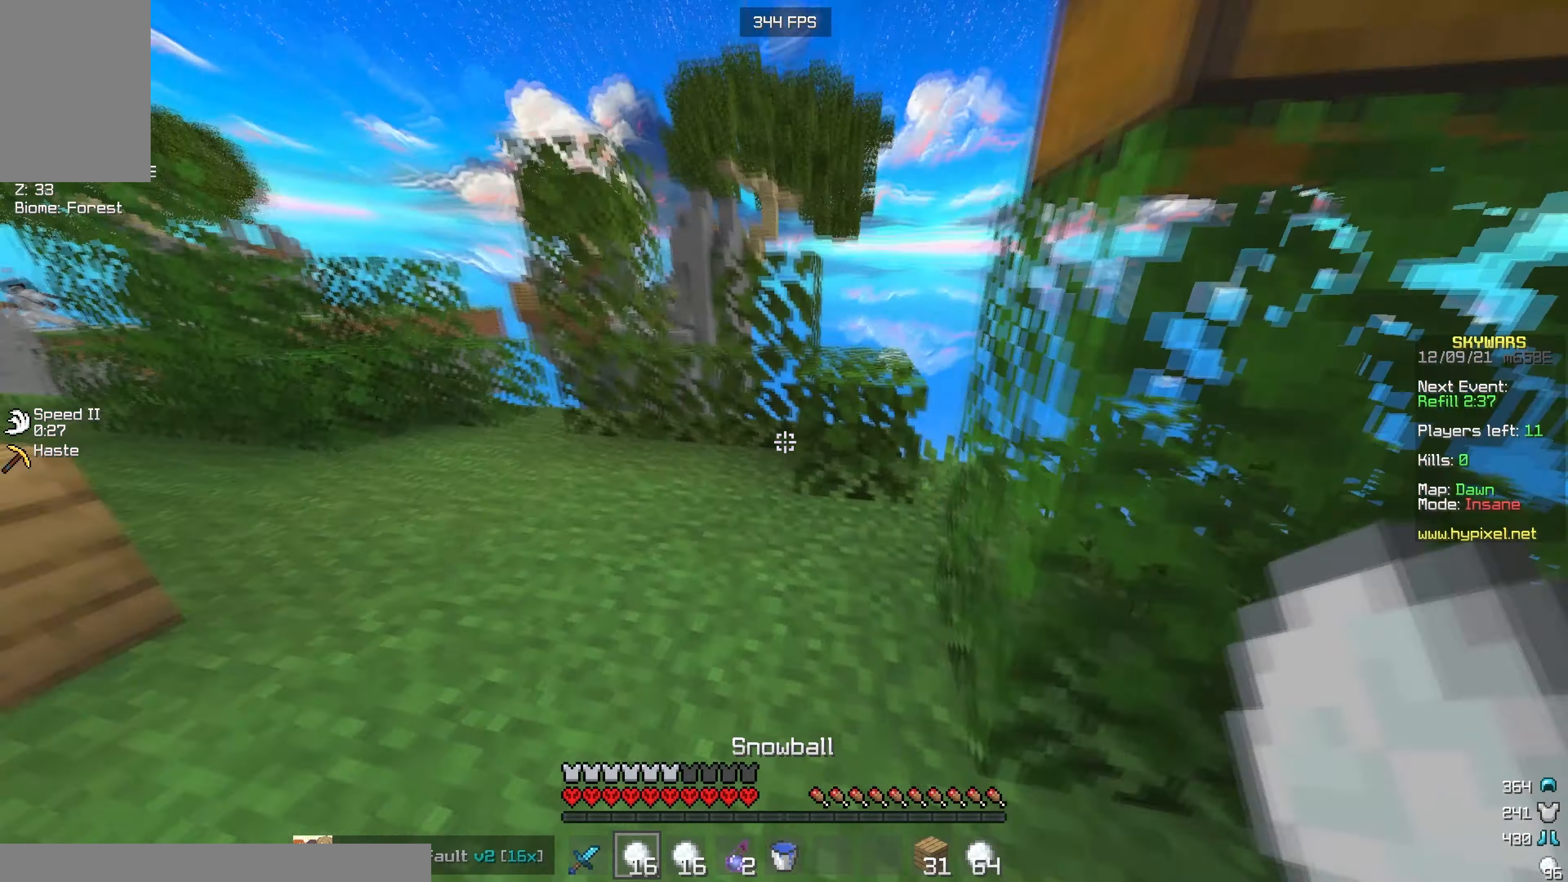
{"keys": [], "mouse": [], "events": [[283, "mouse_left", "down"], [383, "a", "up"], [383, "mouse_left", "up"], [500, "w", "up"]]}
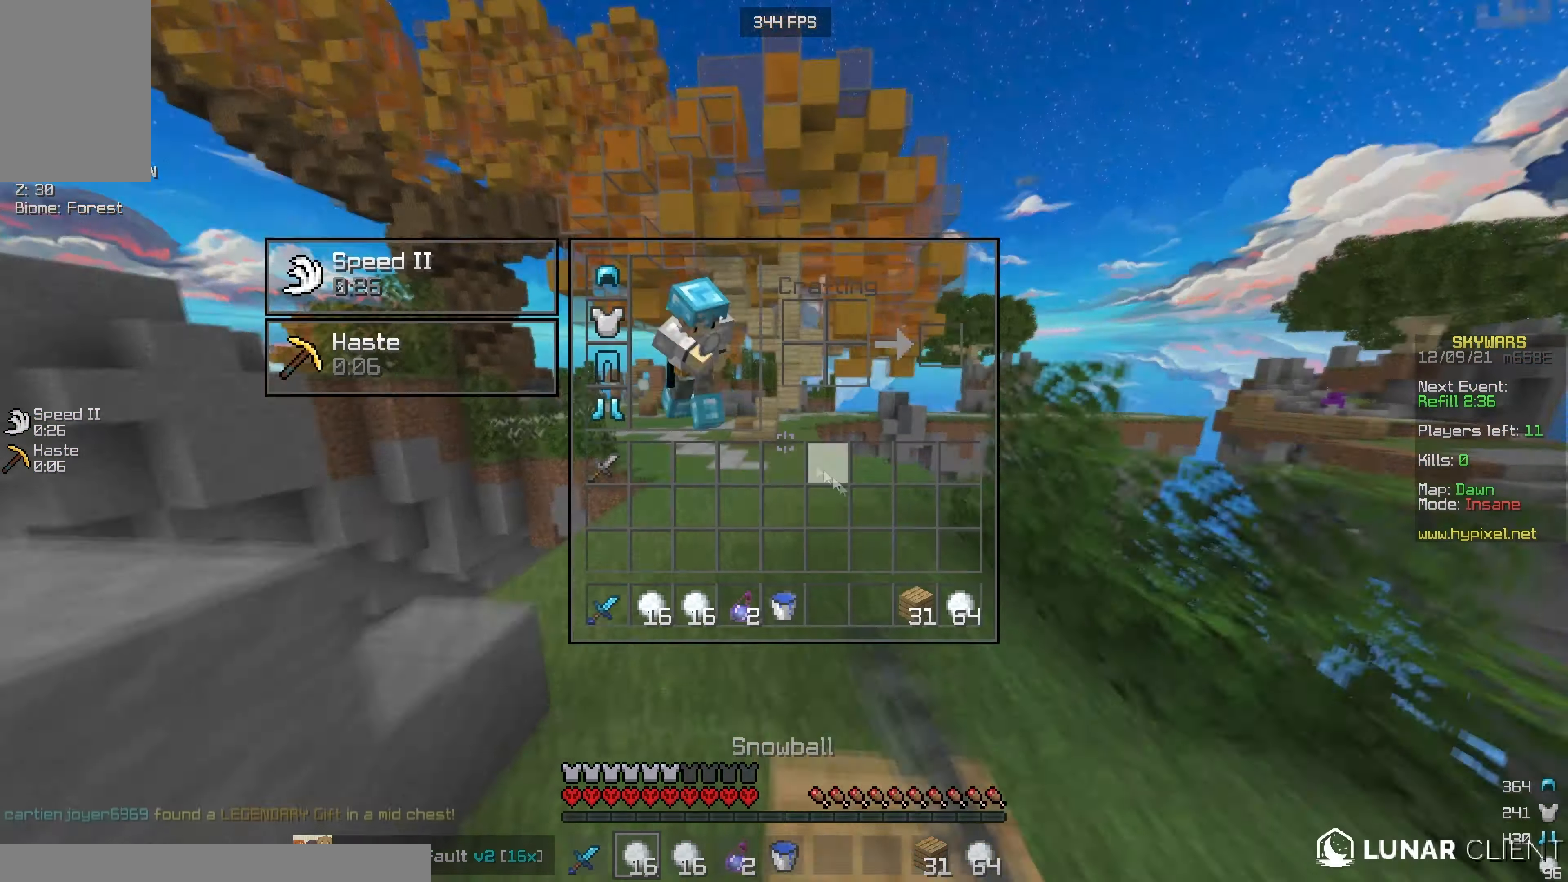
{"keys": [], "mouse": [], "events": []}
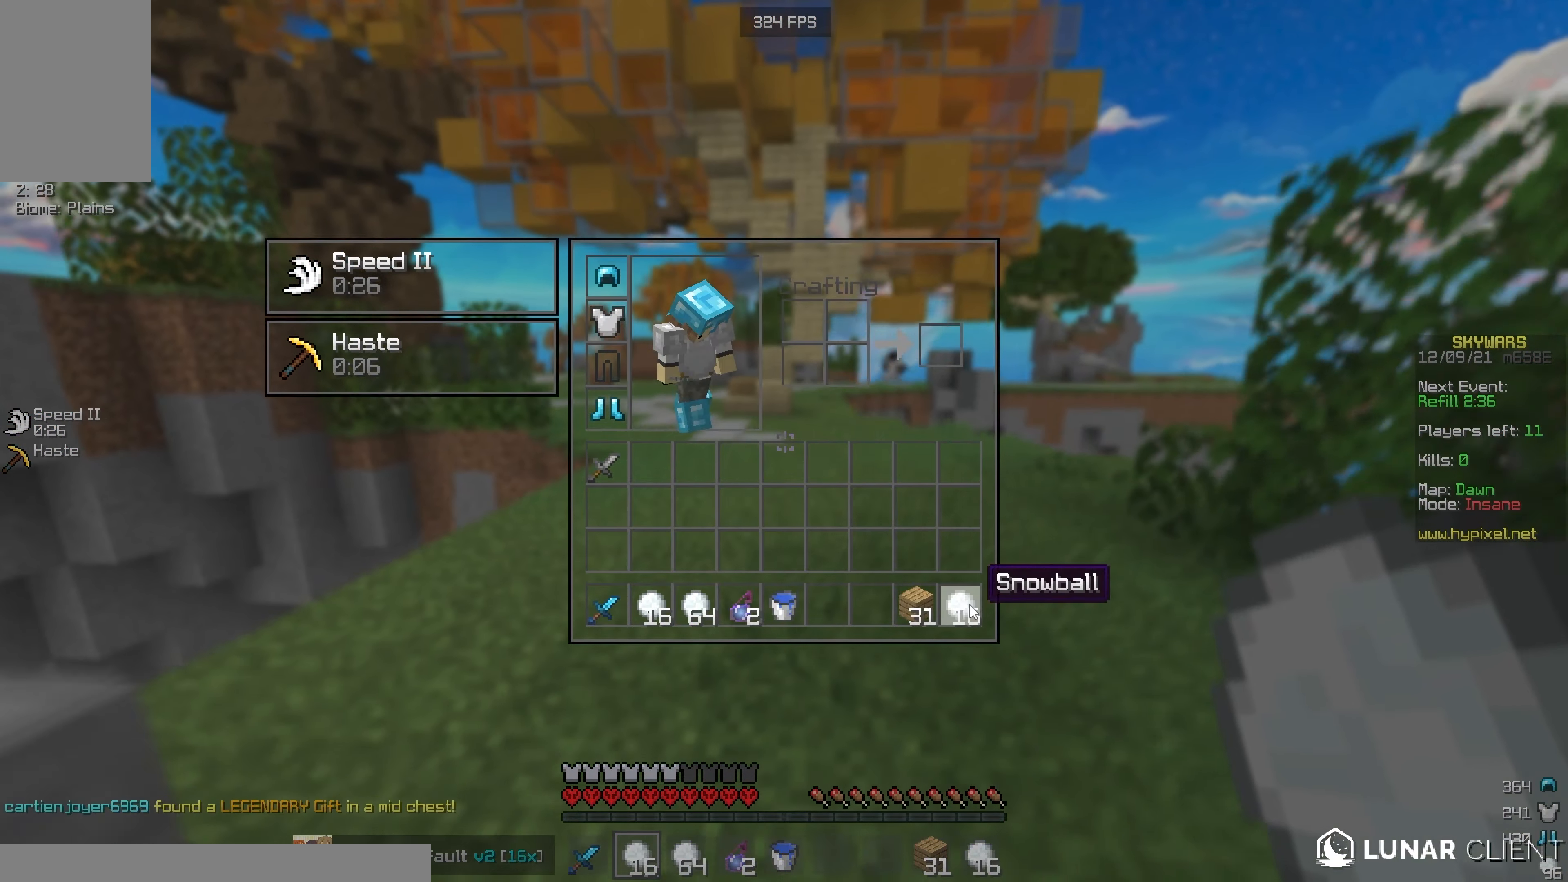
{"keys": ["w"], "mouse": [], "events": [[216, "w", "down"]]}
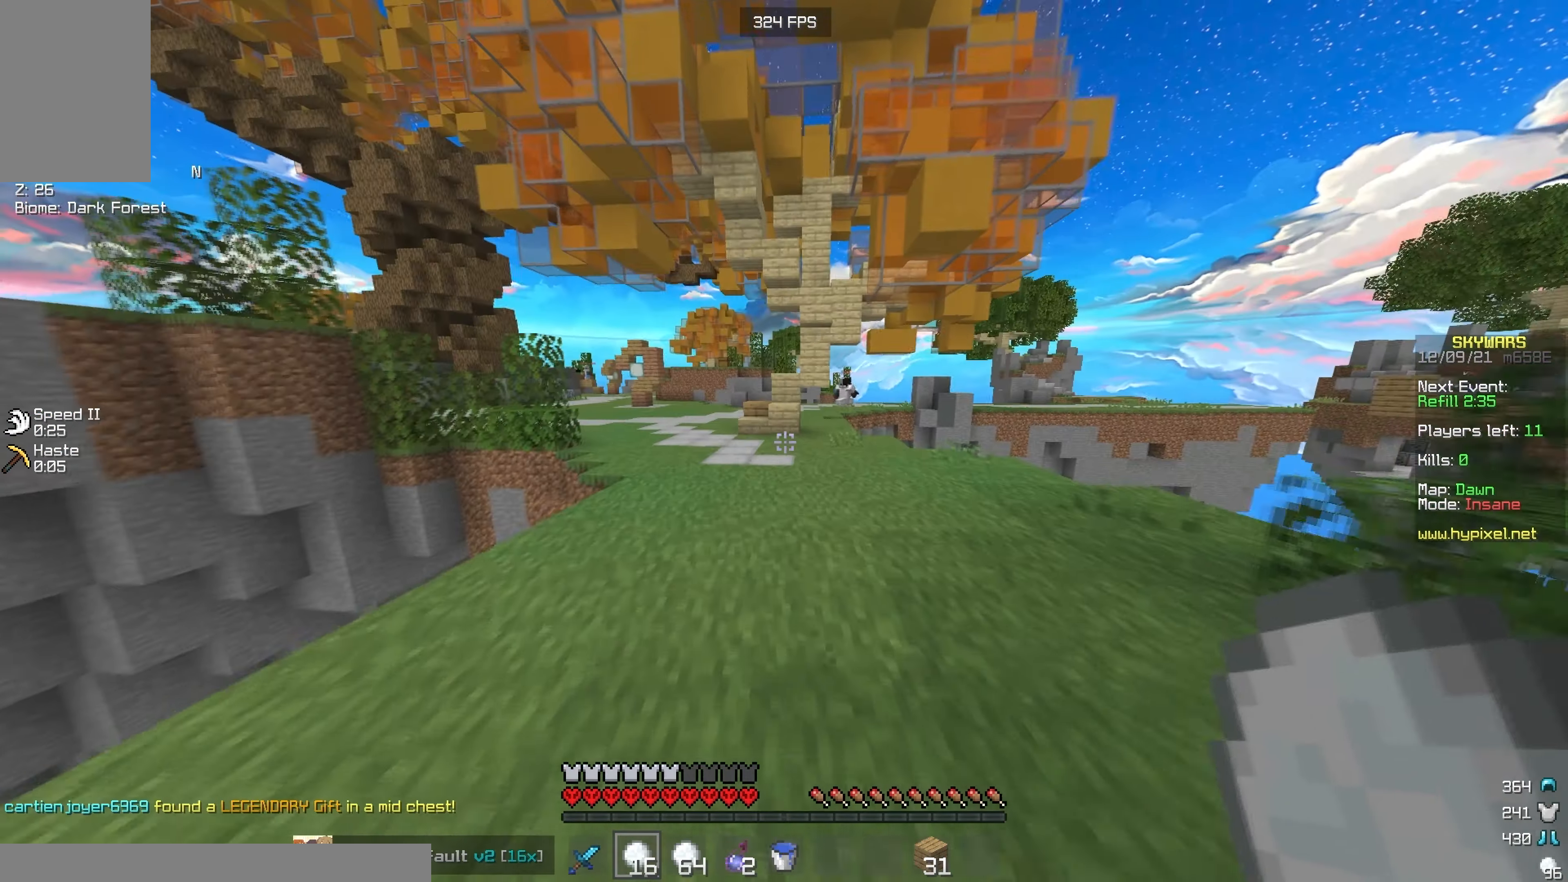
{"keys": ["w"], "mouse": [], "events": [[116, "a", "down"], [300, "a", "up"]]}
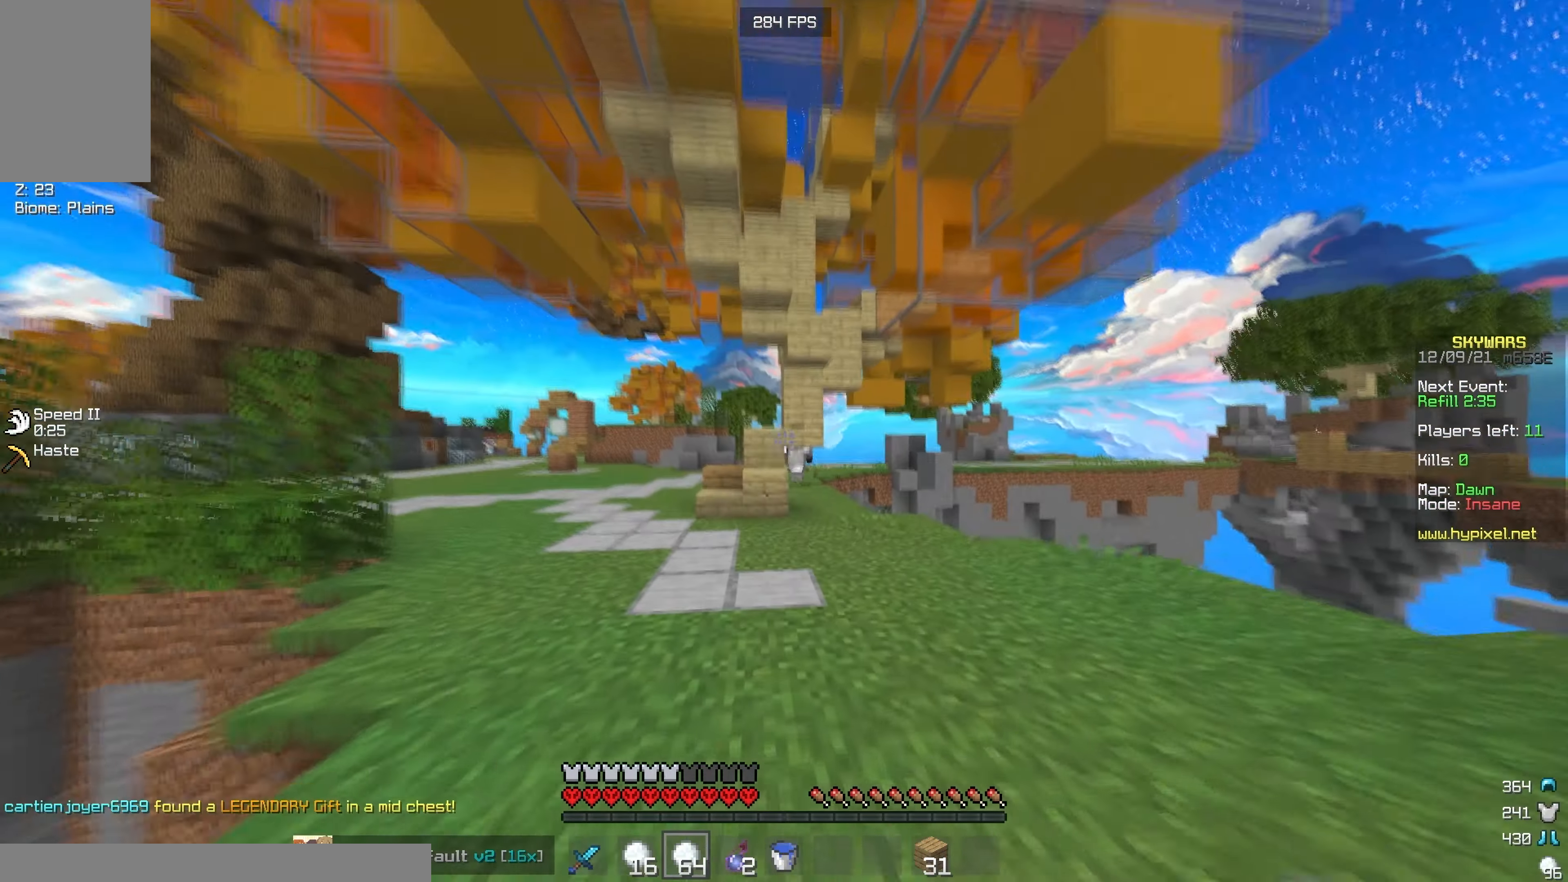
{"keys": ["d", "w"], "mouse": ["right"], "events": [[116, "w", "up"], [133, "a", "down"], [233, "d", "down"], [250, "a", "up"], [300, "mouse_right", "down"], [400, "mouse_right", "up"], [433, "mouse_right", "down"], [483, "w", "down"]]}
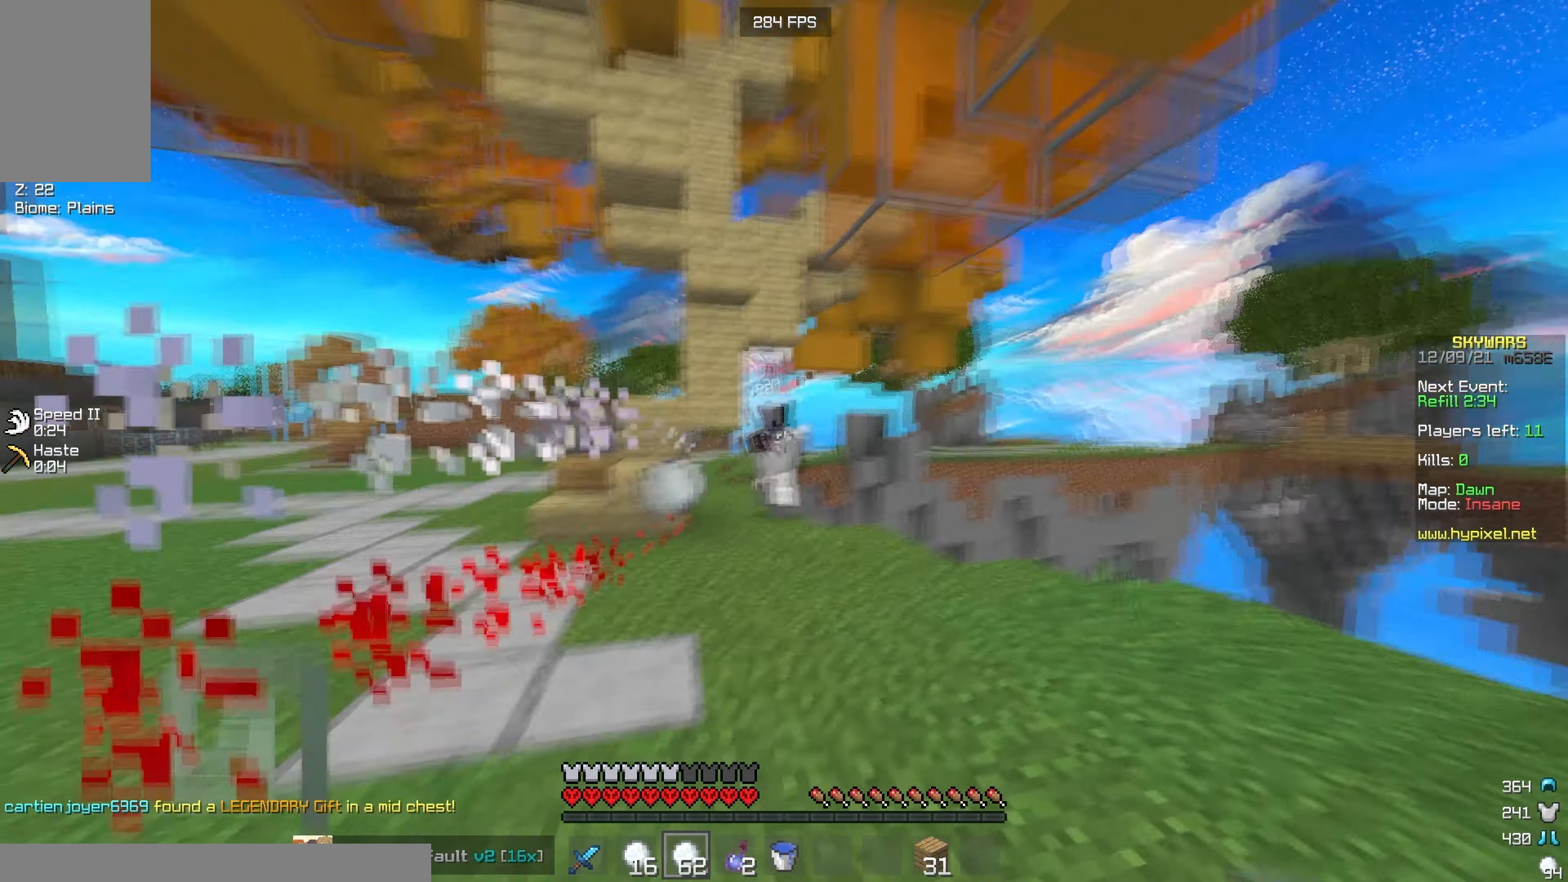
{"keys": ["d", "w"], "mouse": ["left"], "events": [[216, "mouse_right", "up"], [266, "mouse_left", "down"]]}